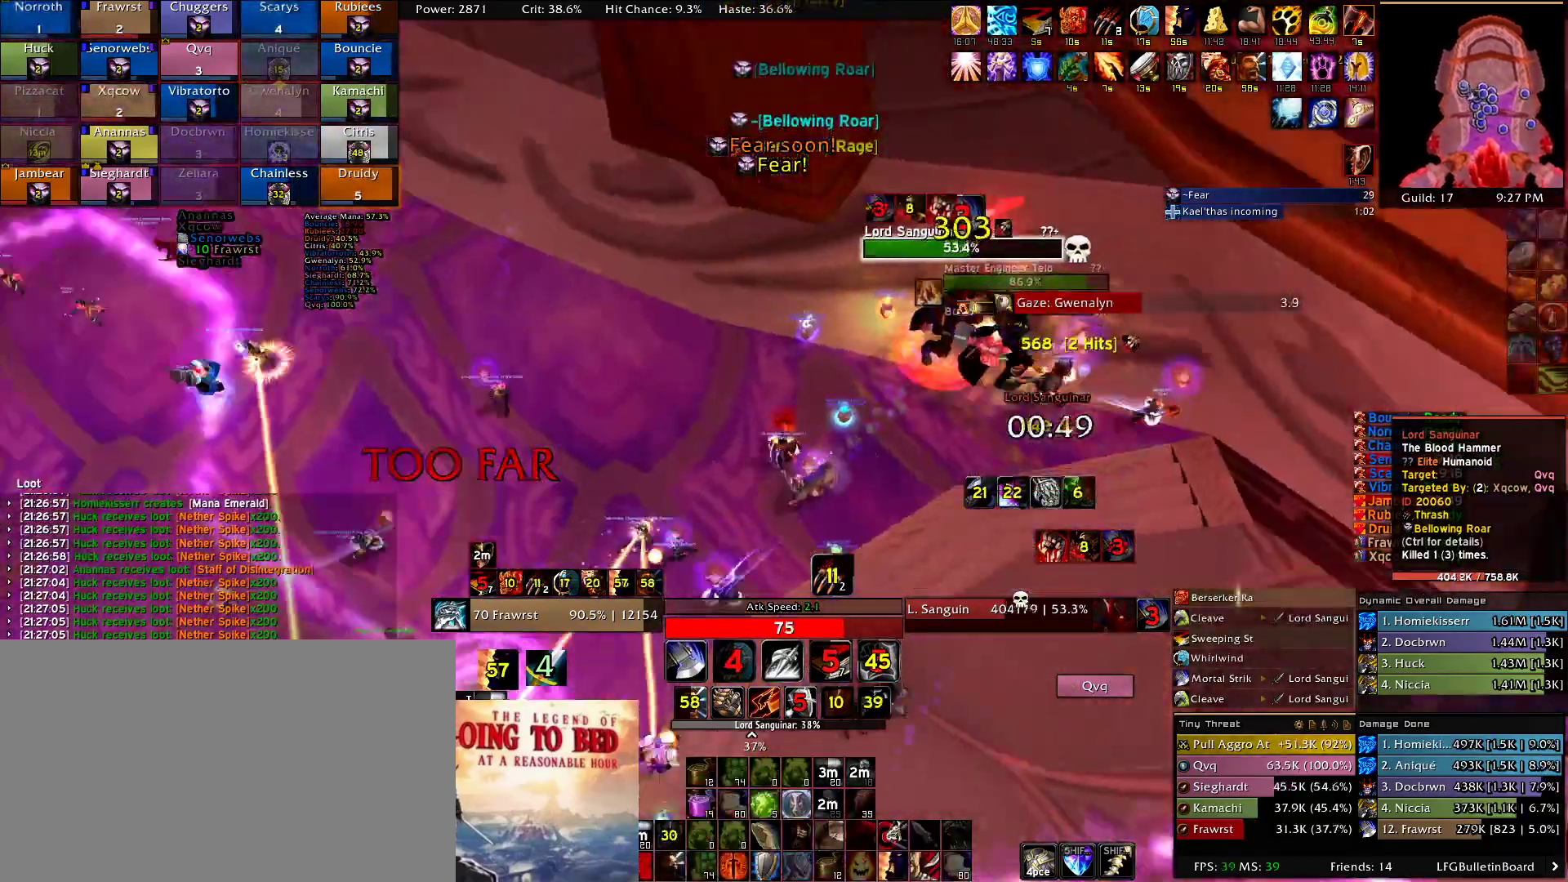
Gameplay with keyboard and mouse; each line is a JSON object with the keys and mouse buttons held at the frame after it. "events" lists presses ("down") and releases ("up") of "1", "2", "3", "4", "5", "a", "alt", "c", "caps_lock", "ctrl", "d", "e", "f", "g", "q", "r", "s", "shift", "t", "tab", "v", "w", "x", "z", "mouse_left", "mouse_wheel" and "mouse_right" between this image and that frame as [ms after this image, input, new state], when the widget could be followed in between. "mouse_left", "mouse_wheel", "mouse_right" = the "left", "wheel", "right" buttons of the "mouse" list. No other keys are recorded. "wheel" means that the mouse wheel is clicked or scrolled. Mouse movement is not recorded.
{"keys": ["e", "w"], "mouse": ["right"], "events": [[50, "e", "up"], [84, "e", "down"], [184, "e", "up"], [284, "e", "down"], [367, "e", "up"], [467, "e", "down"]]}
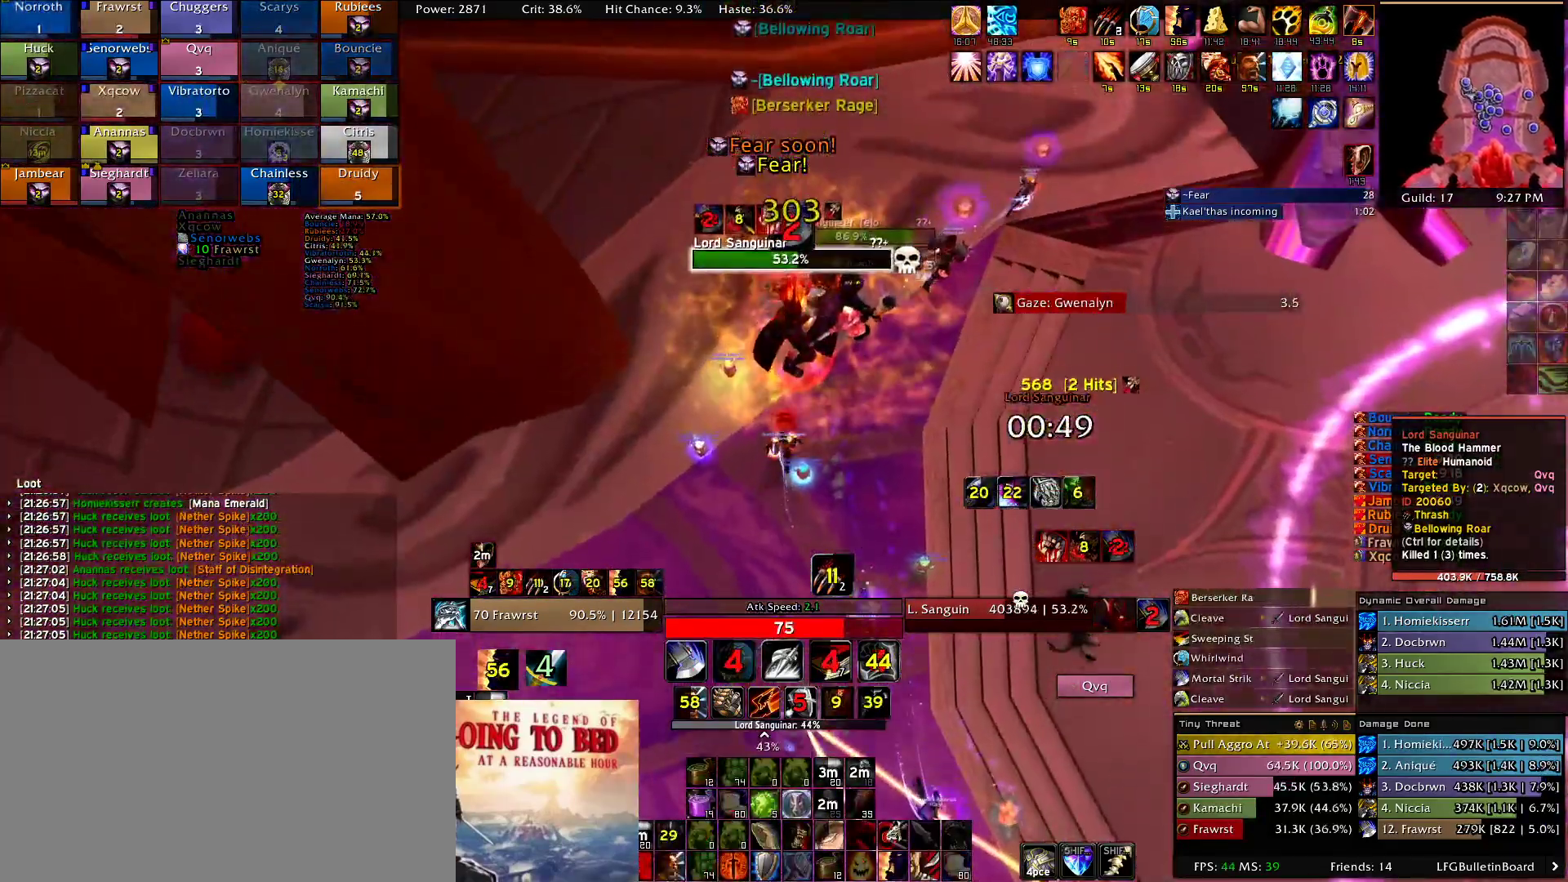
{"keys": [], "mouse": ["right"], "events": [[17, "2", "down"], [67, "e", "up"], [150, "2", "up"], [150, "e", "down"], [350, "e", "up"], [350, "w", "up"], [384, "e", "down"], [434, "e", "up"]]}
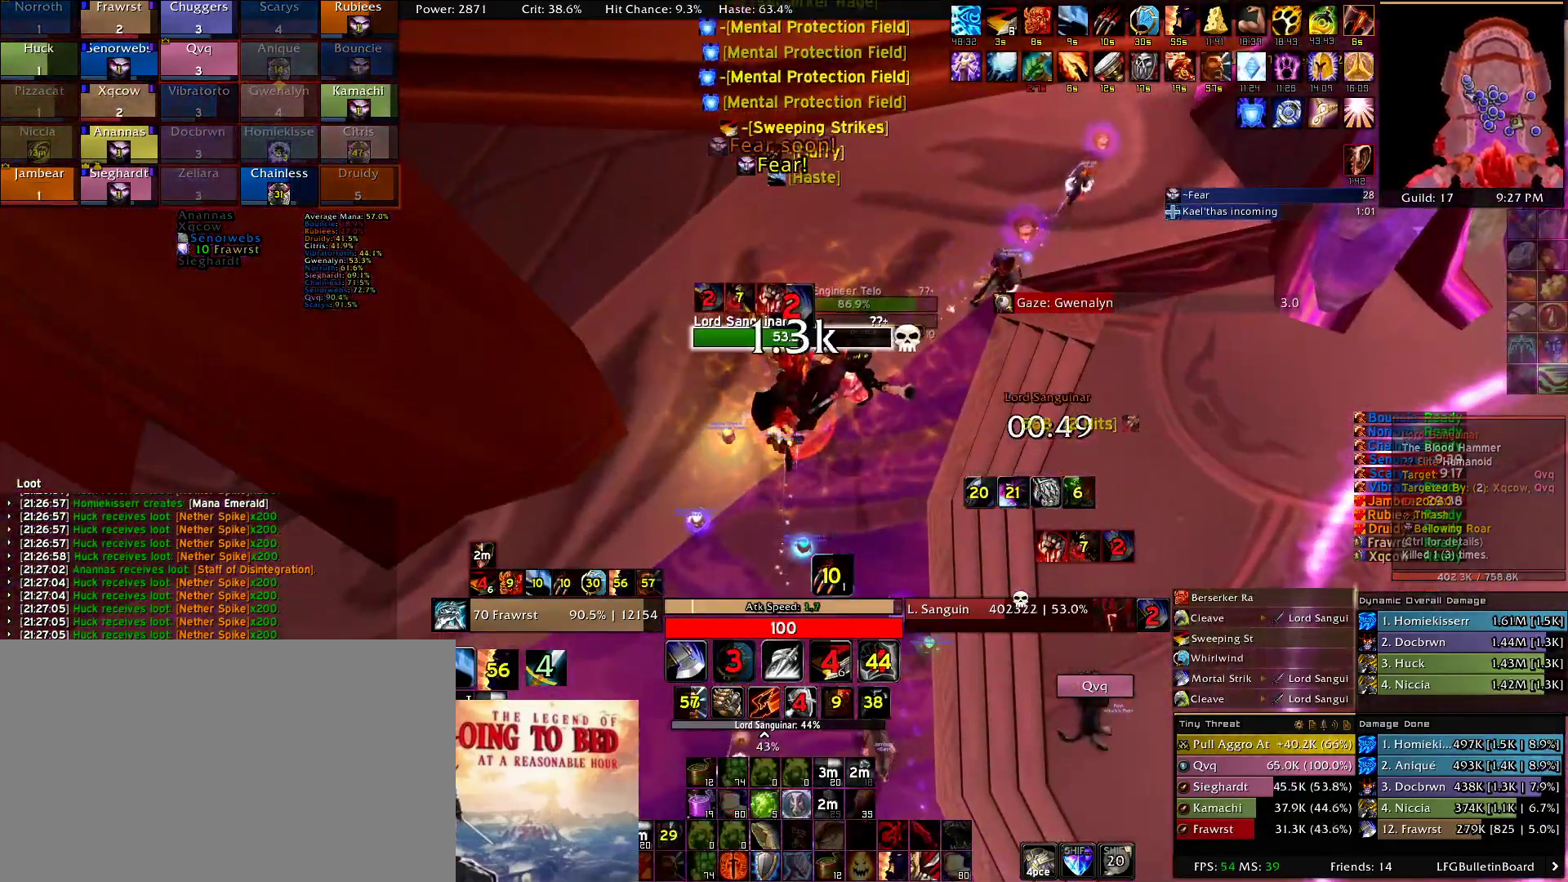
{"keys": [], "mouse": ["right"], "events": [[34, "5", "down"], [117, "5", "up"], [317, "a", "down"], [350, "e", "down"], [400, "a", "up"], [450, "e", "up"]]}
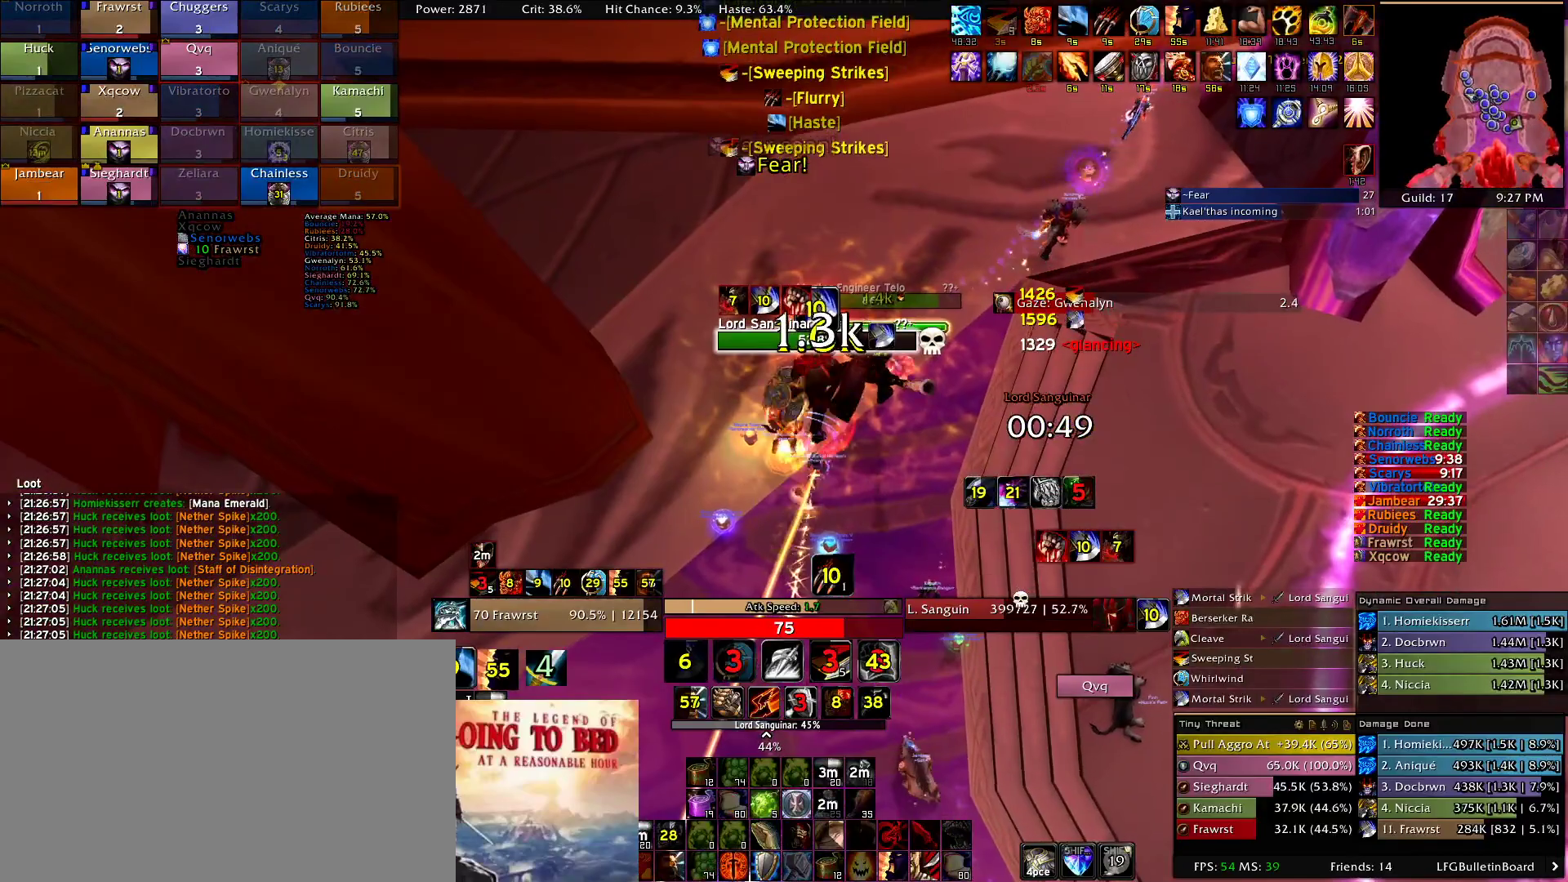
{"keys": [], "mouse": [], "events": [[50, "d", "down"], [134, "2", "down"], [134, "d", "up"], [234, "2", "up"], [234, "mouse_right", "up"], [334, "2", "down"], [367, "2", "up"]]}
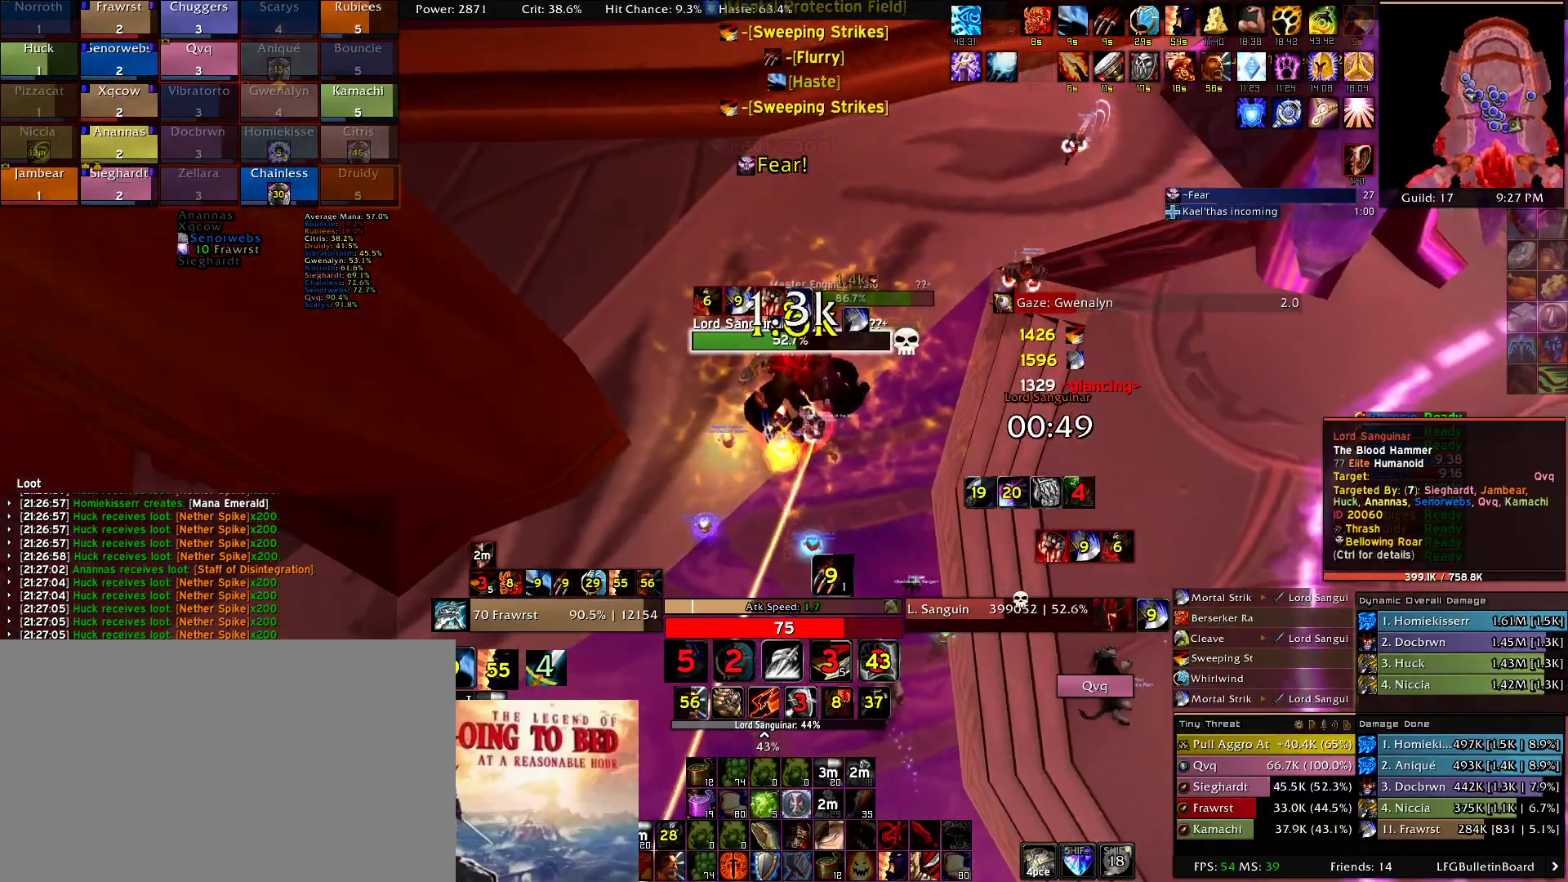
{"keys": [], "mouse": ["right"], "events": [[100, "a", "down"], [150, "mouse_right", "down"], [200, "a", "up"], [200, "e", "down"], [300, "e", "up"], [350, "e", "down"], [434, "e", "up"]]}
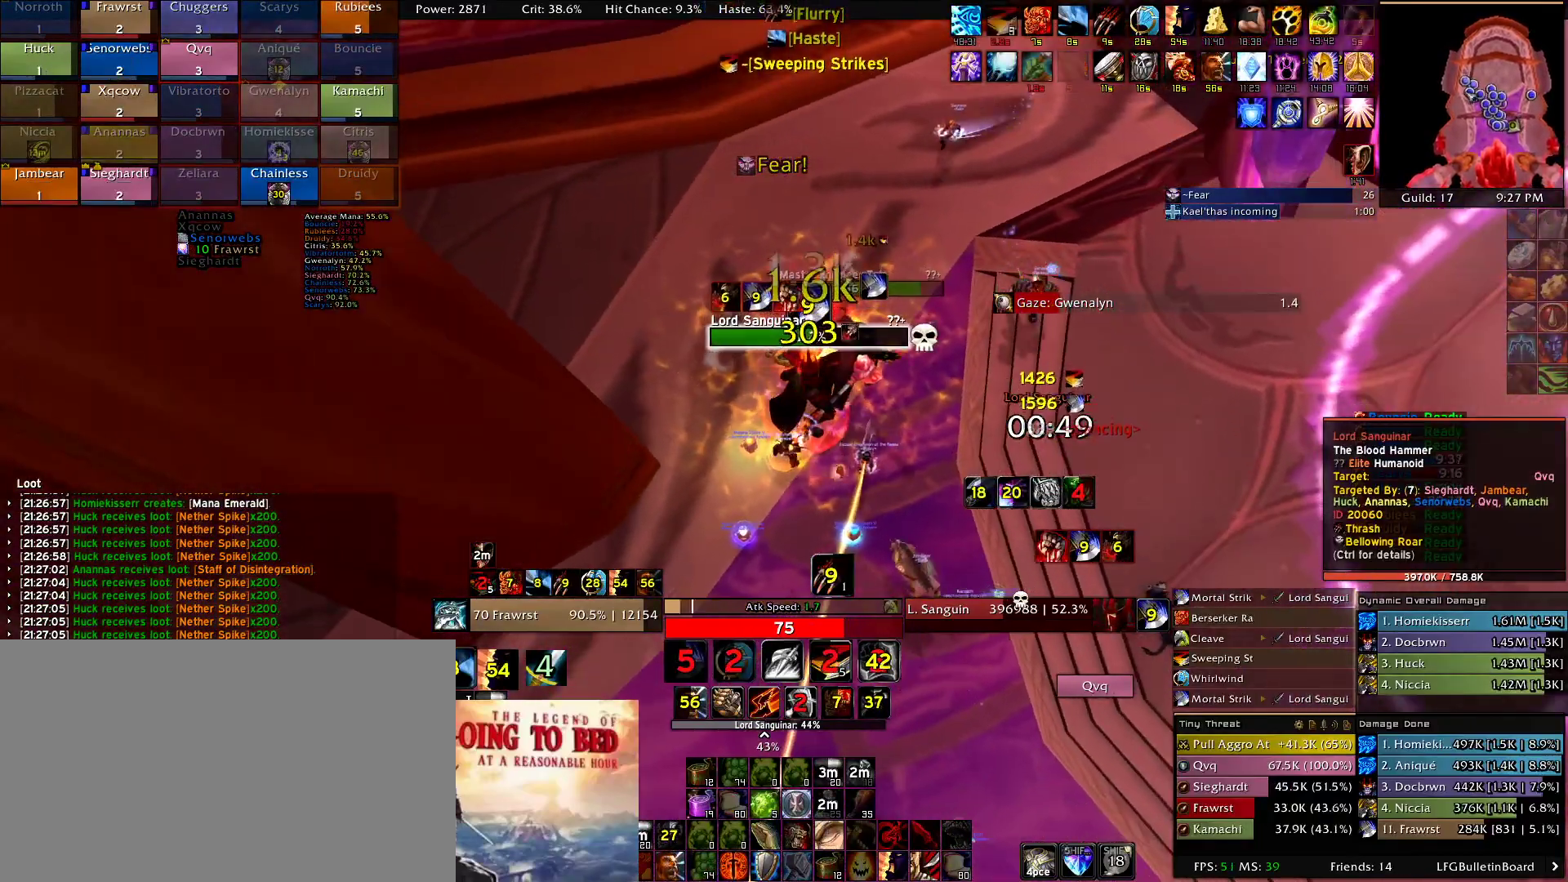
{"keys": ["2"], "mouse": ["right"], "events": [[34, "e", "down"], [84, "e", "up"], [167, "5", "down"], [267, "5", "up"], [367, "2", "down"], [450, "2", "up"], [500, "2", "down"]]}
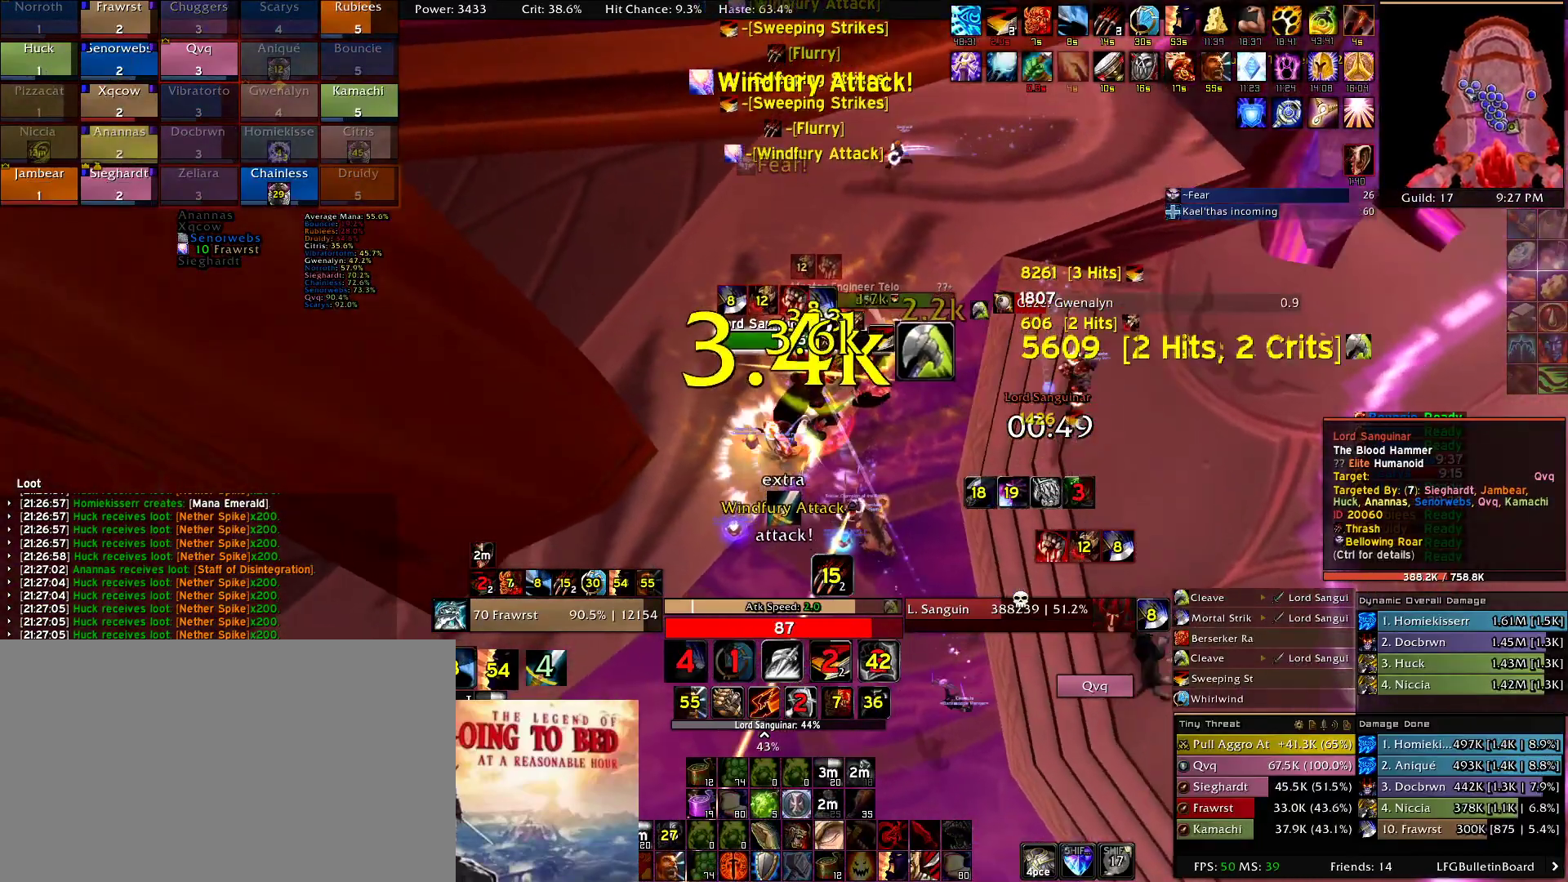
{"keys": ["e"], "mouse": ["right"], "events": [[100, "2", "up"], [134, "e", "down"], [234, "e", "up"], [284, "a", "down"], [334, "e", "down"], [367, "a", "up"], [417, "e", "up"], [467, "e", "down"]]}
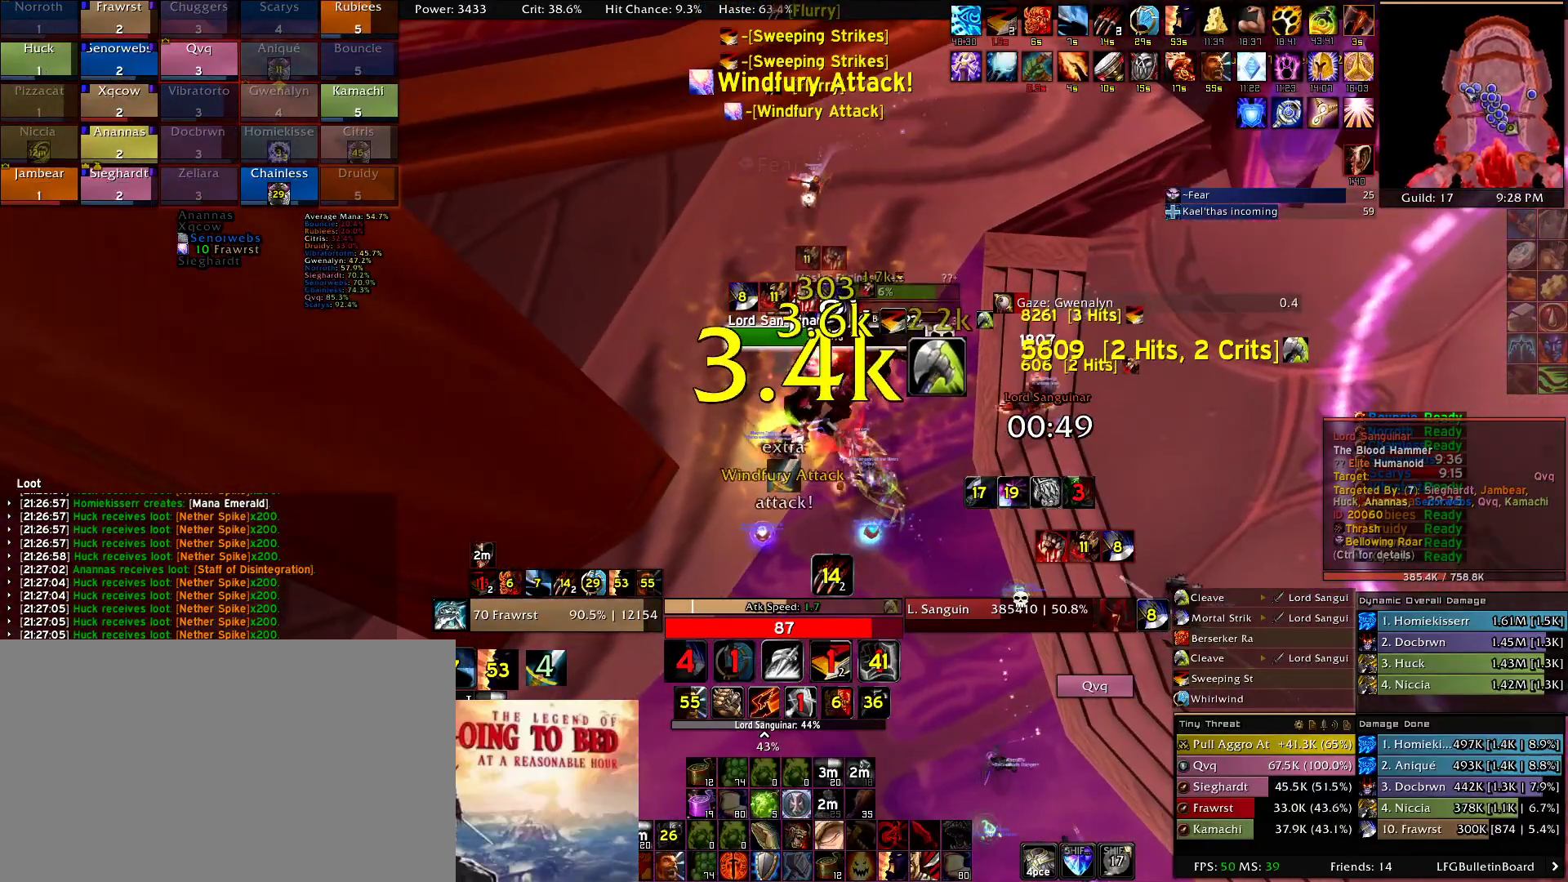
{"keys": [], "mouse": [], "events": [[67, "e", "up"], [117, "e", "down"], [200, "e", "up"], [300, "5", "down"], [384, "5", "up"], [384, "mouse_right", "up"]]}
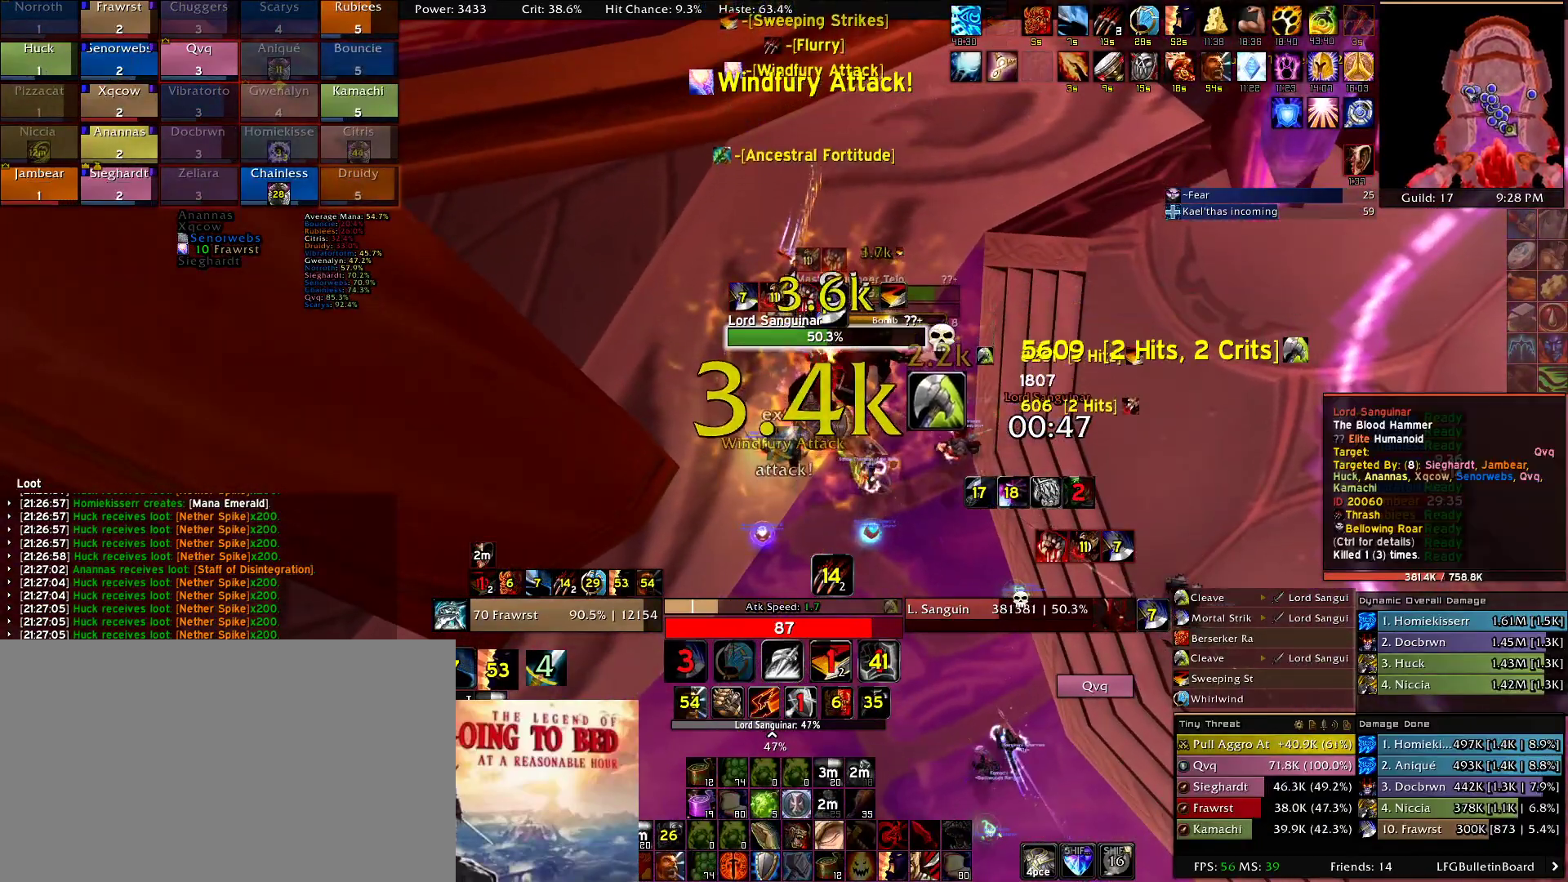
{"keys": [], "mouse": [], "events": [[34, "mouse_left", "down"], [84, "e", "down"], [167, "e", "up"], [267, "e", "down"], [317, "e", "up"], [367, "2", "down"], [367, "mouse_left", "up"], [450, "2", "up"]]}
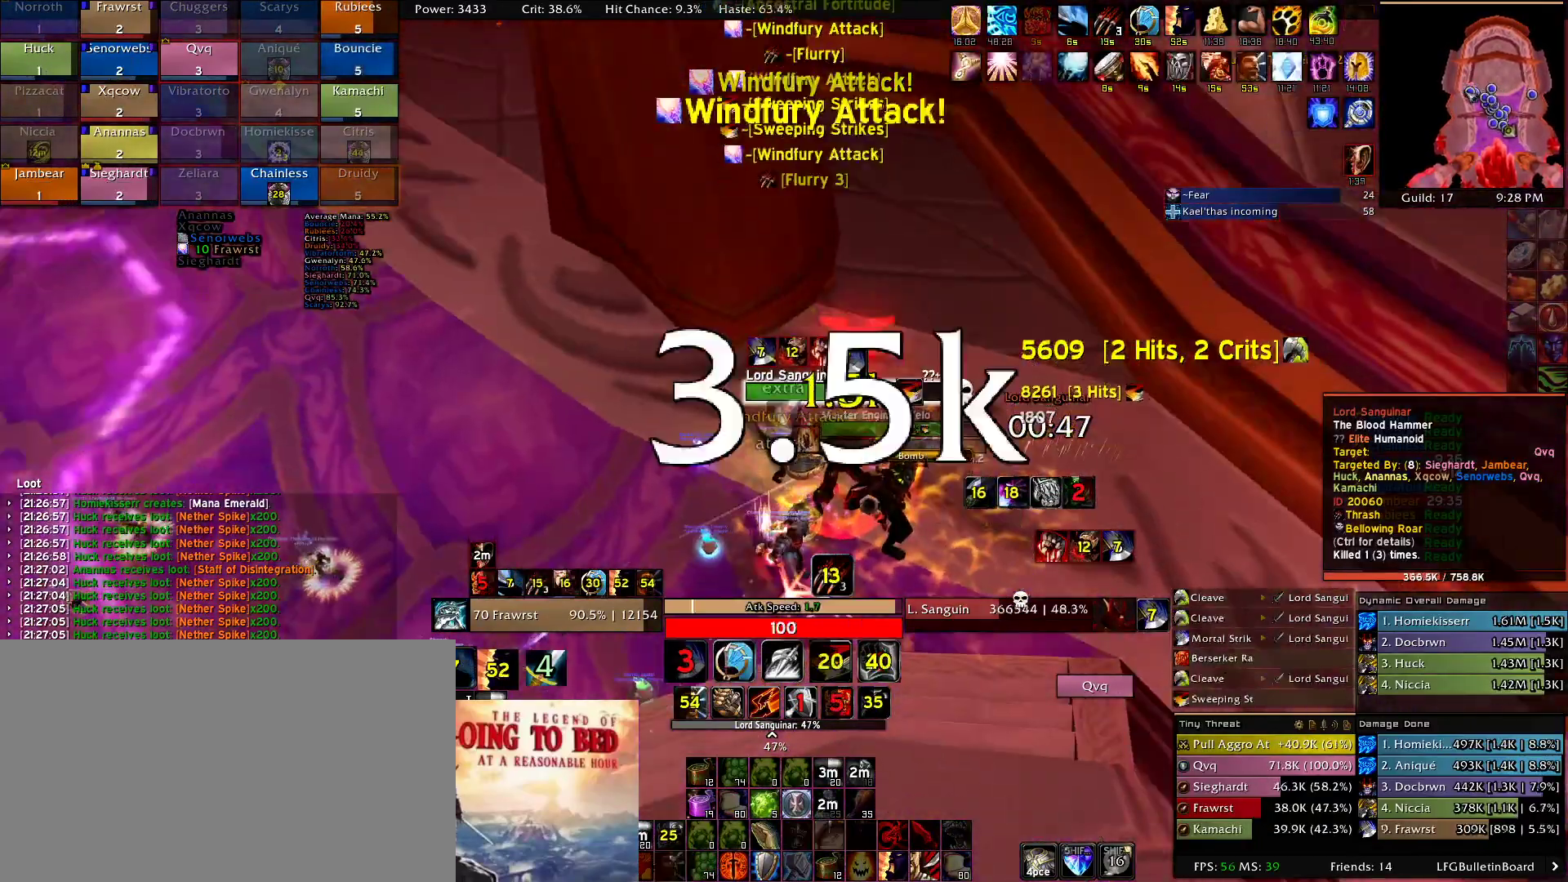
{"keys": [], "mouse": ["left"], "events": [[50, "2", "down"], [134, "2", "up"], [234, "2", "down"], [284, "2", "up"], [284, "mouse_left", "down"], [367, "2", "down"], [467, "2", "up"]]}
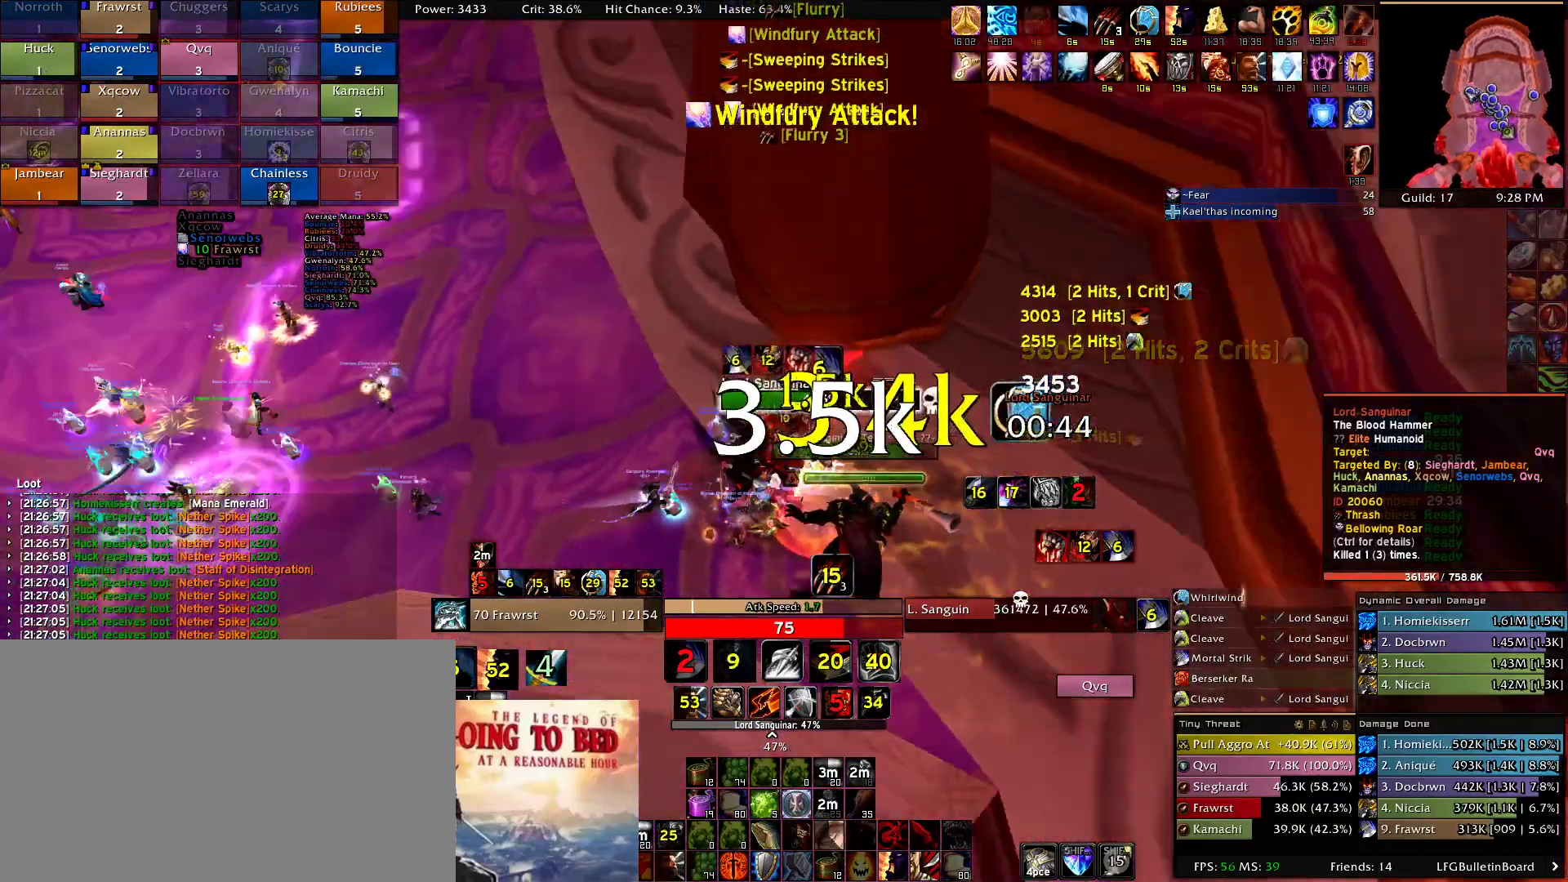
{"keys": [], "mouse": ["left"], "events": [[17, "e", "down"], [100, "e", "up"], [150, "e", "down"], [250, "e", "up"], [384, "5", "down"], [434, "5", "up"]]}
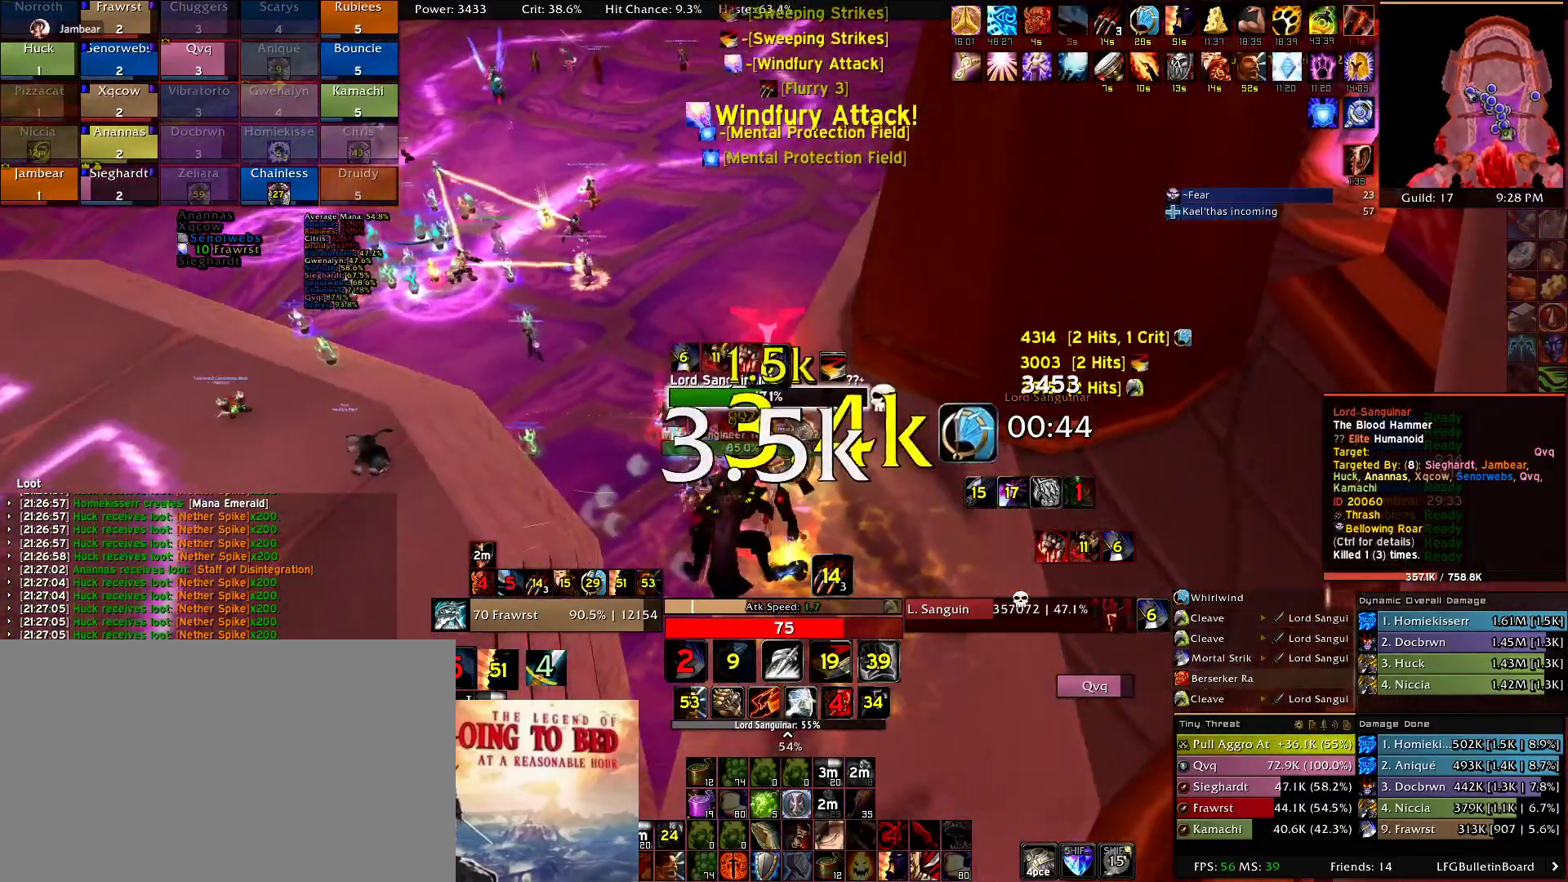
{"keys": [], "mouse": ["left"], "events": [[84, "e", "down"], [167, "e", "up"], [217, "e", "down"], [317, "e", "up"], [400, "e", "down"], [450, "e", "up"]]}
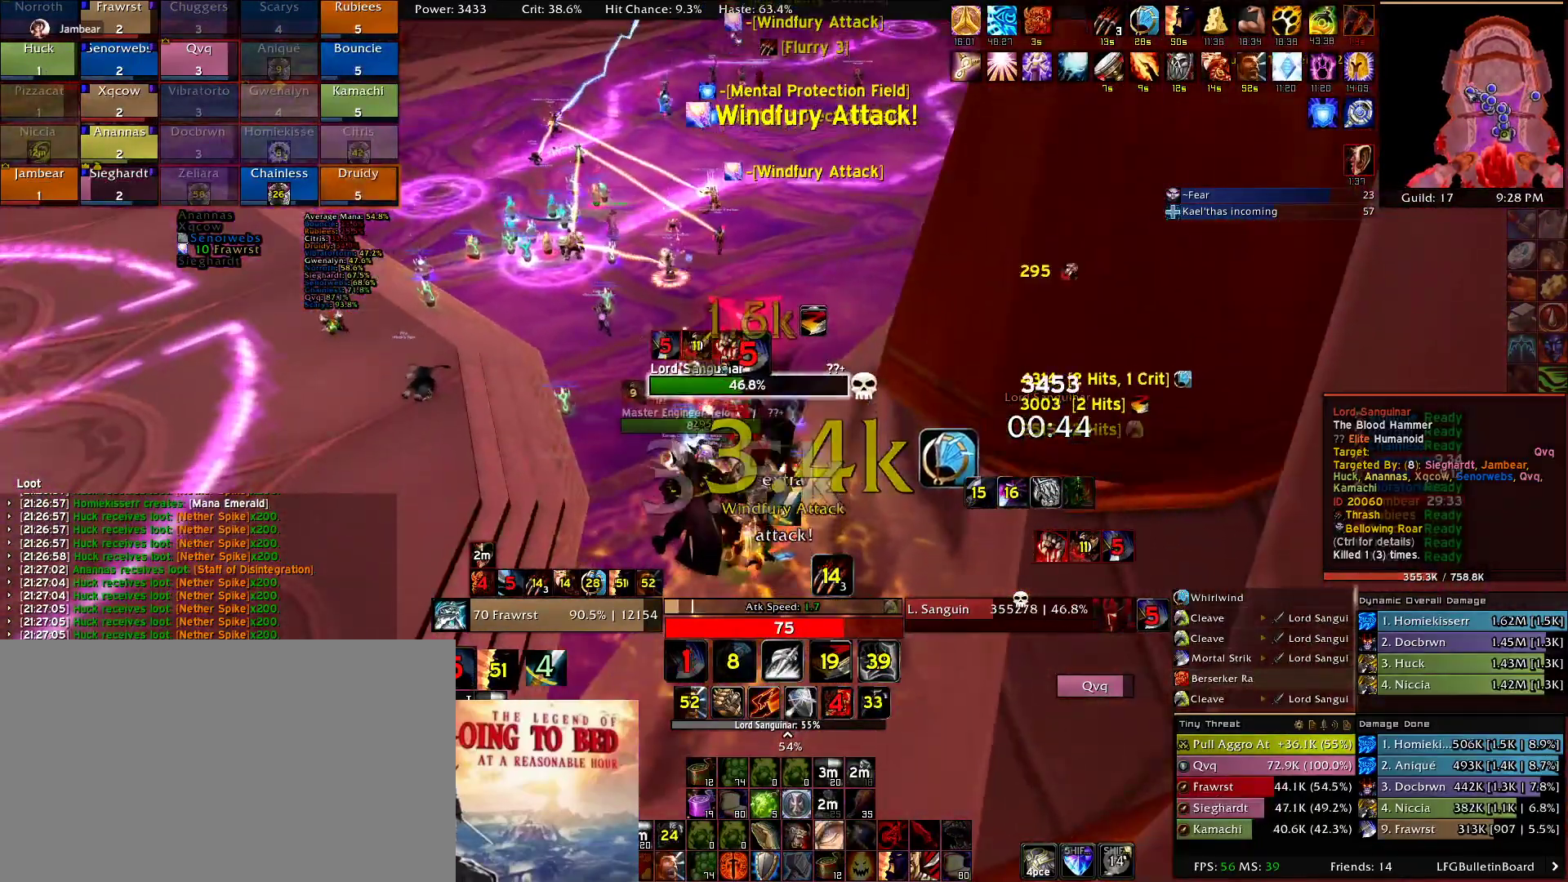
{"keys": ["e"], "mouse": ["left"], "events": [[50, "e", "down"], [50, "mouse_left", "up"], [134, "e", "up"], [234, "e", "down"], [334, "e", "up"], [417, "e", "down"], [467, "mouse_left", "down"]]}
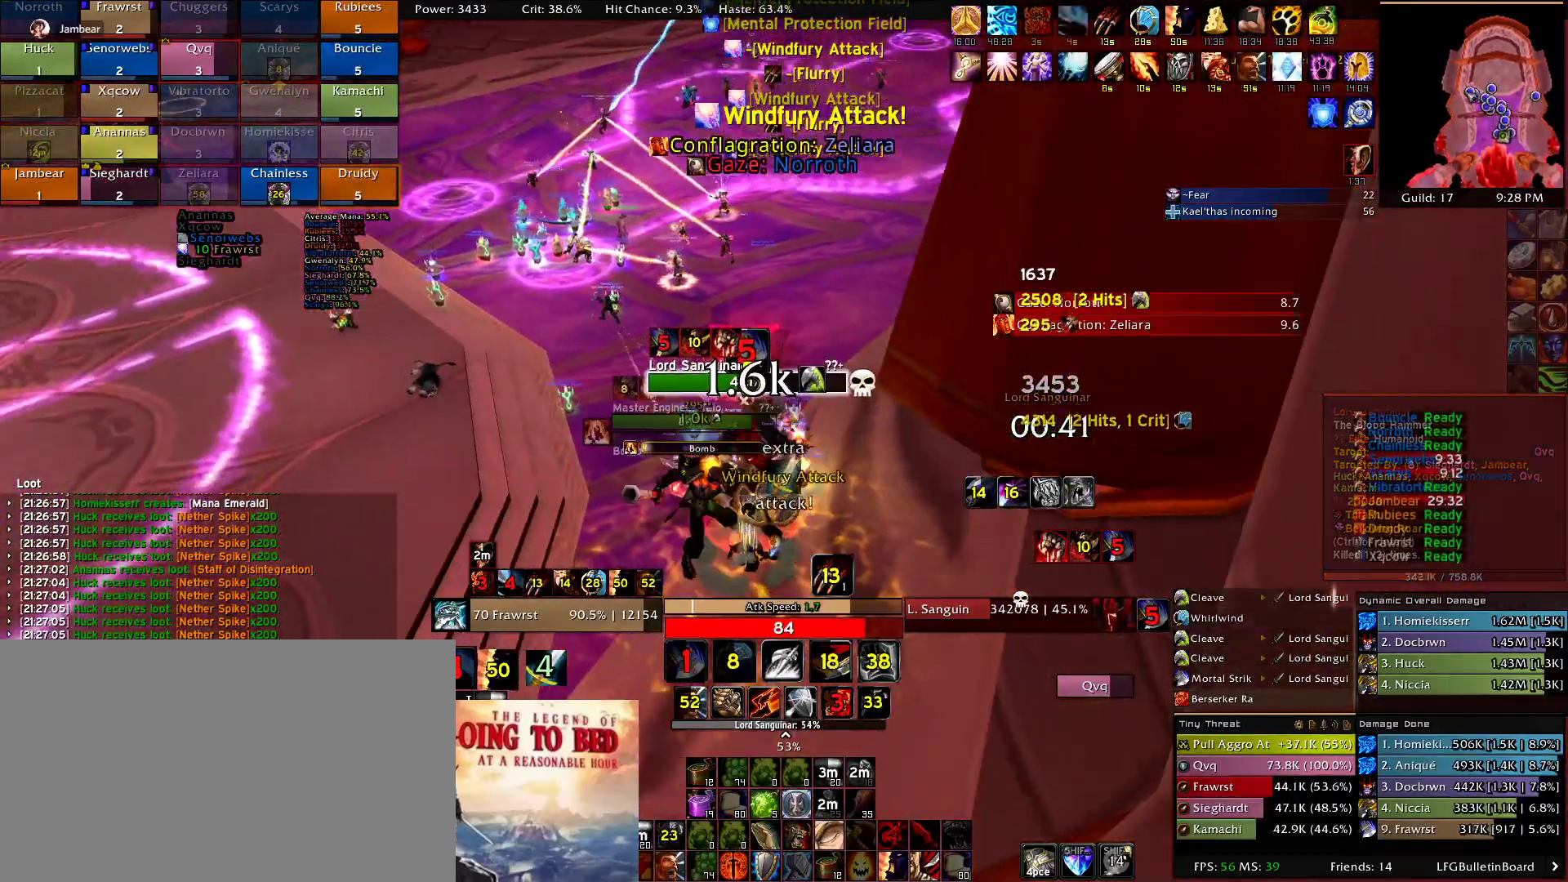
{"keys": ["5"], "mouse": [], "events": [[17, "e", "up"], [67, "e", "down"], [150, "e", "up"], [250, "e", "down"], [350, "e", "up"], [434, "5", "down"], [434, "mouse_left", "up"]]}
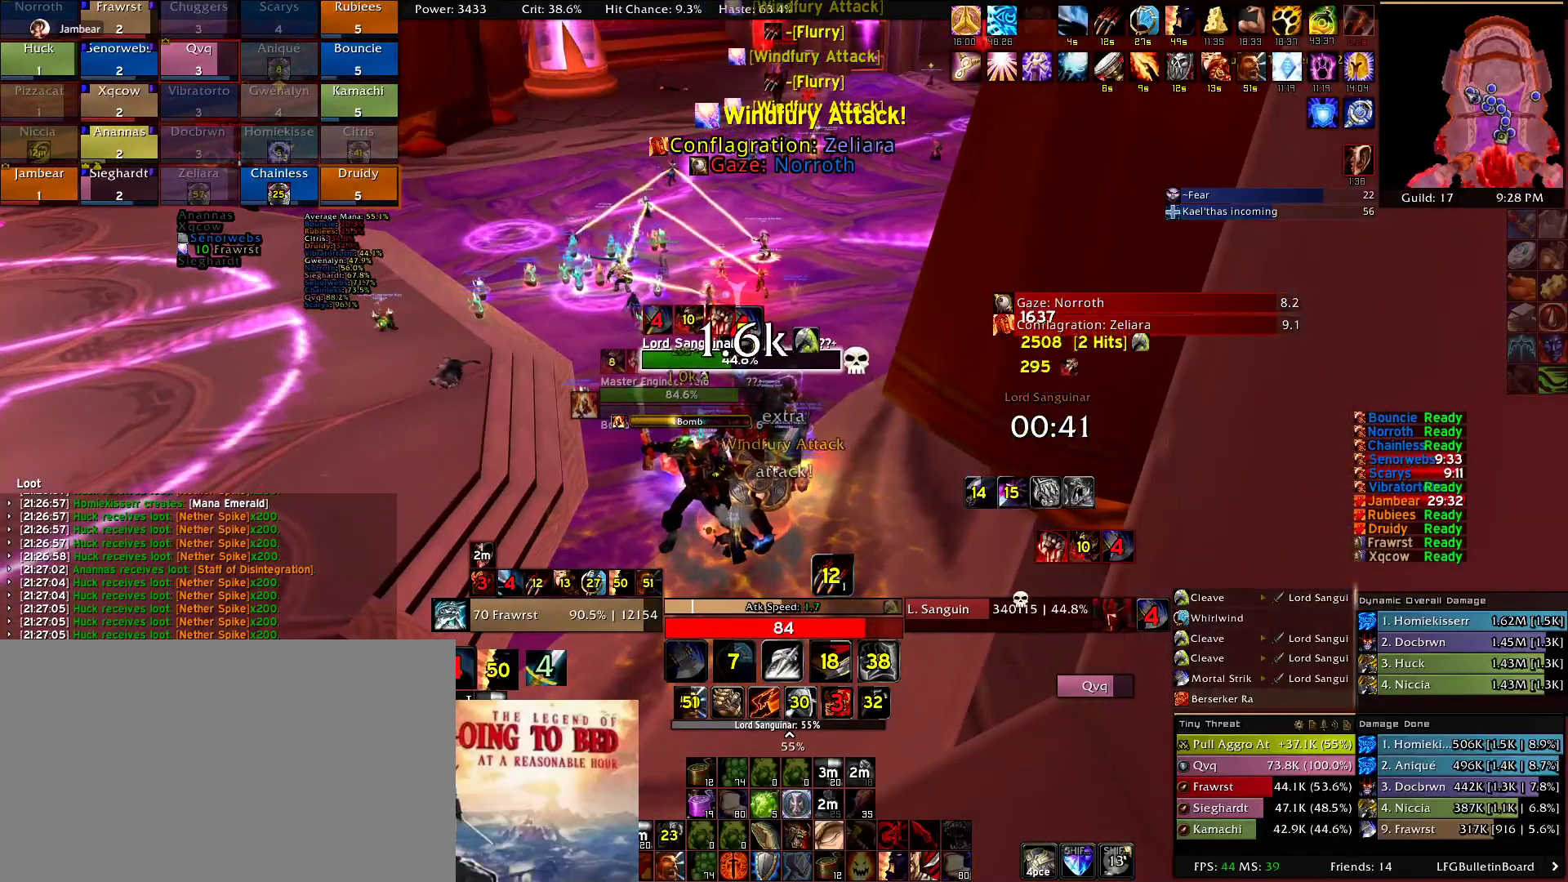
{"keys": [], "mouse": [], "events": [[34, "5", "up"], [167, "e", "down"], [217, "e", "up"], [317, "e", "down"], [350, "e", "up"], [450, "e", "down"], [500, "e", "up"]]}
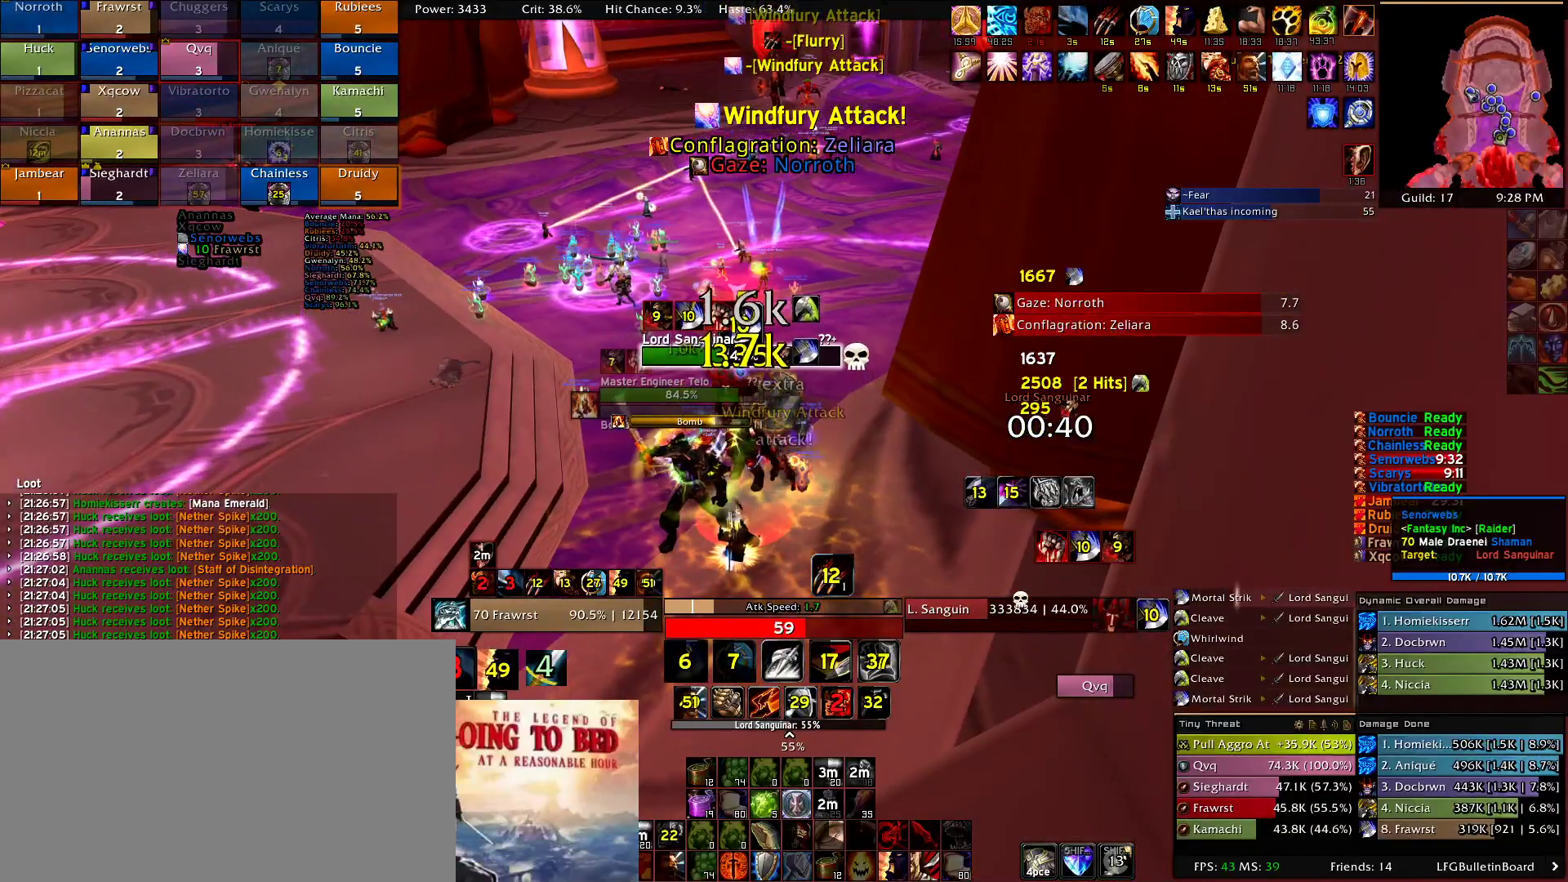
{"keys": ["e"], "mouse": [], "events": [[100, "e", "down"], [184, "e", "up"], [284, "e", "down"], [334, "e", "up"], [417, "e", "down"]]}
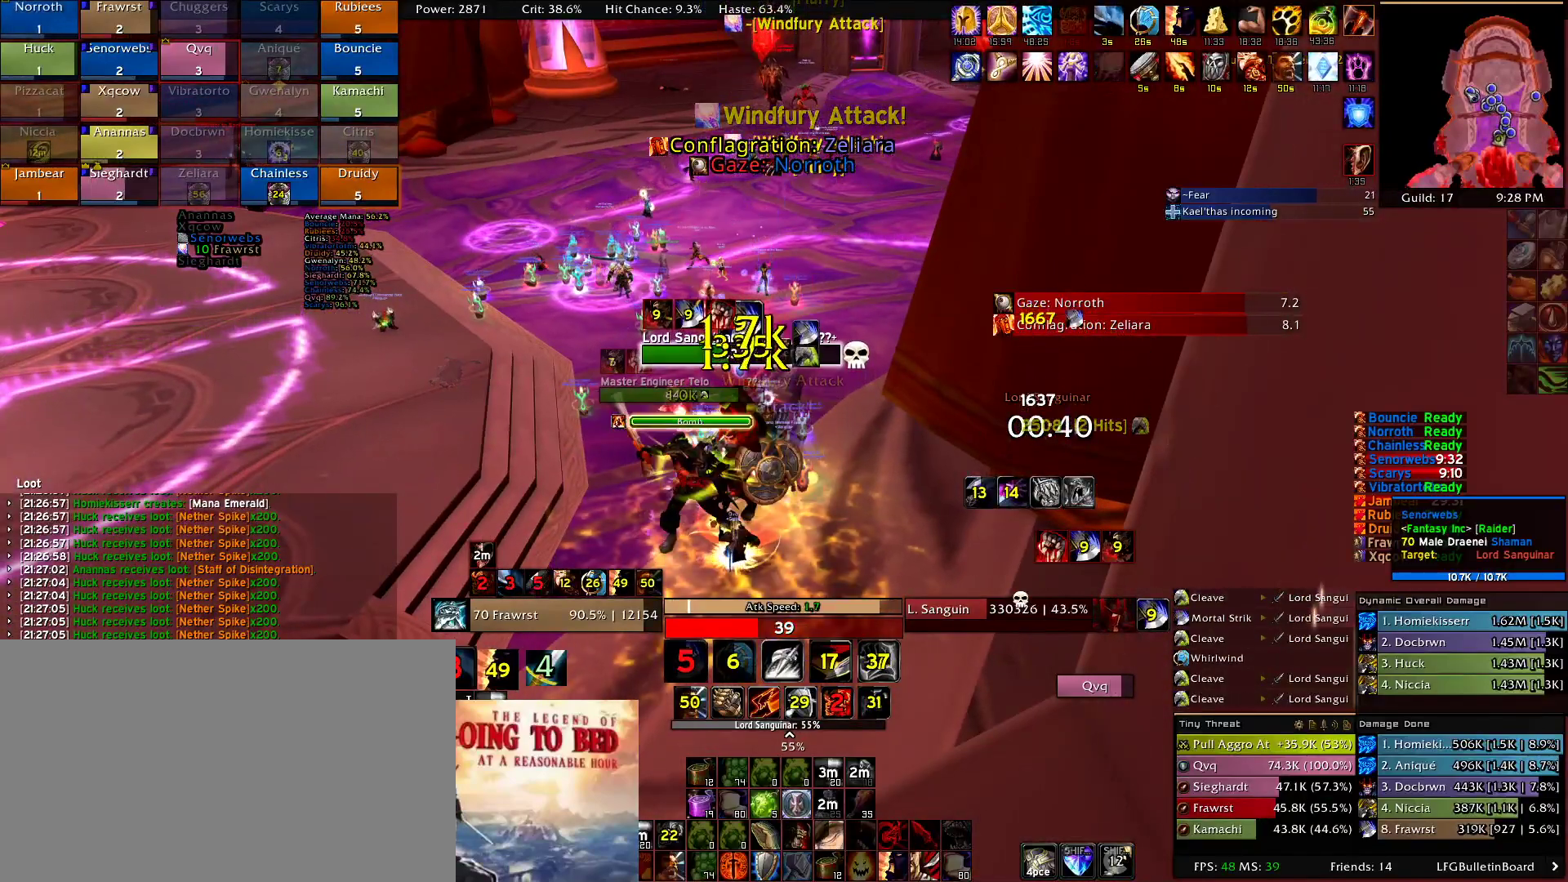
{"keys": ["2"], "mouse": [], "events": [[67, "e", "up"], [200, "2", "down"], [300, "2", "up"], [384, "2", "down"]]}
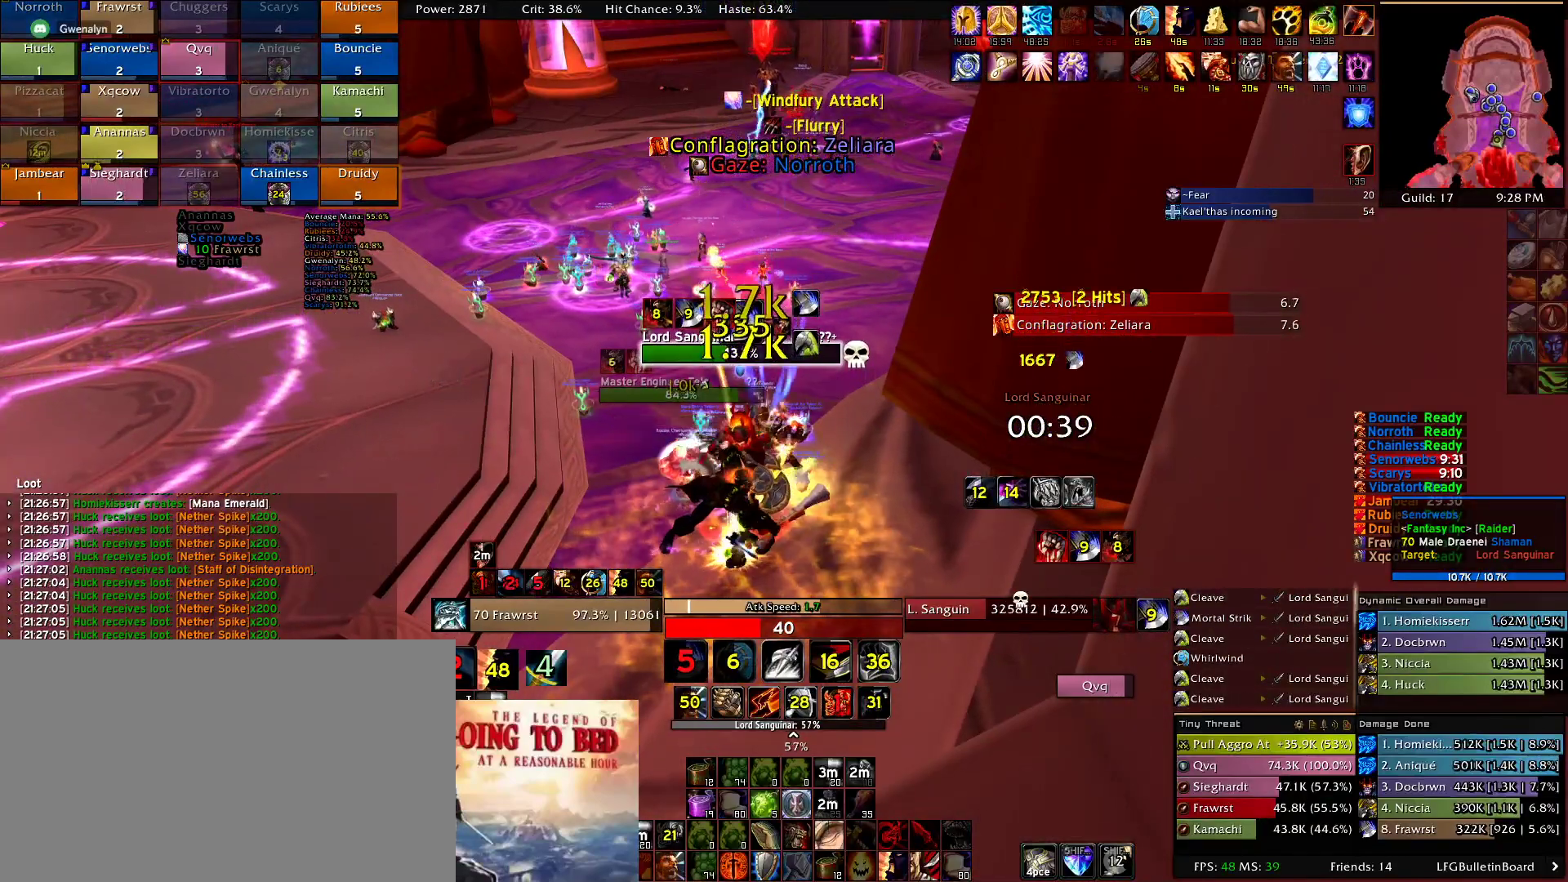
{"keys": [], "mouse": [], "events": [[34, "2", "up"], [34, "d", "down"], [84, "2", "down"], [134, "d", "up"], [167, "2", "up"], [267, "e", "down"], [350, "e", "up"], [450, "e", "down"], [500, "e", "up"]]}
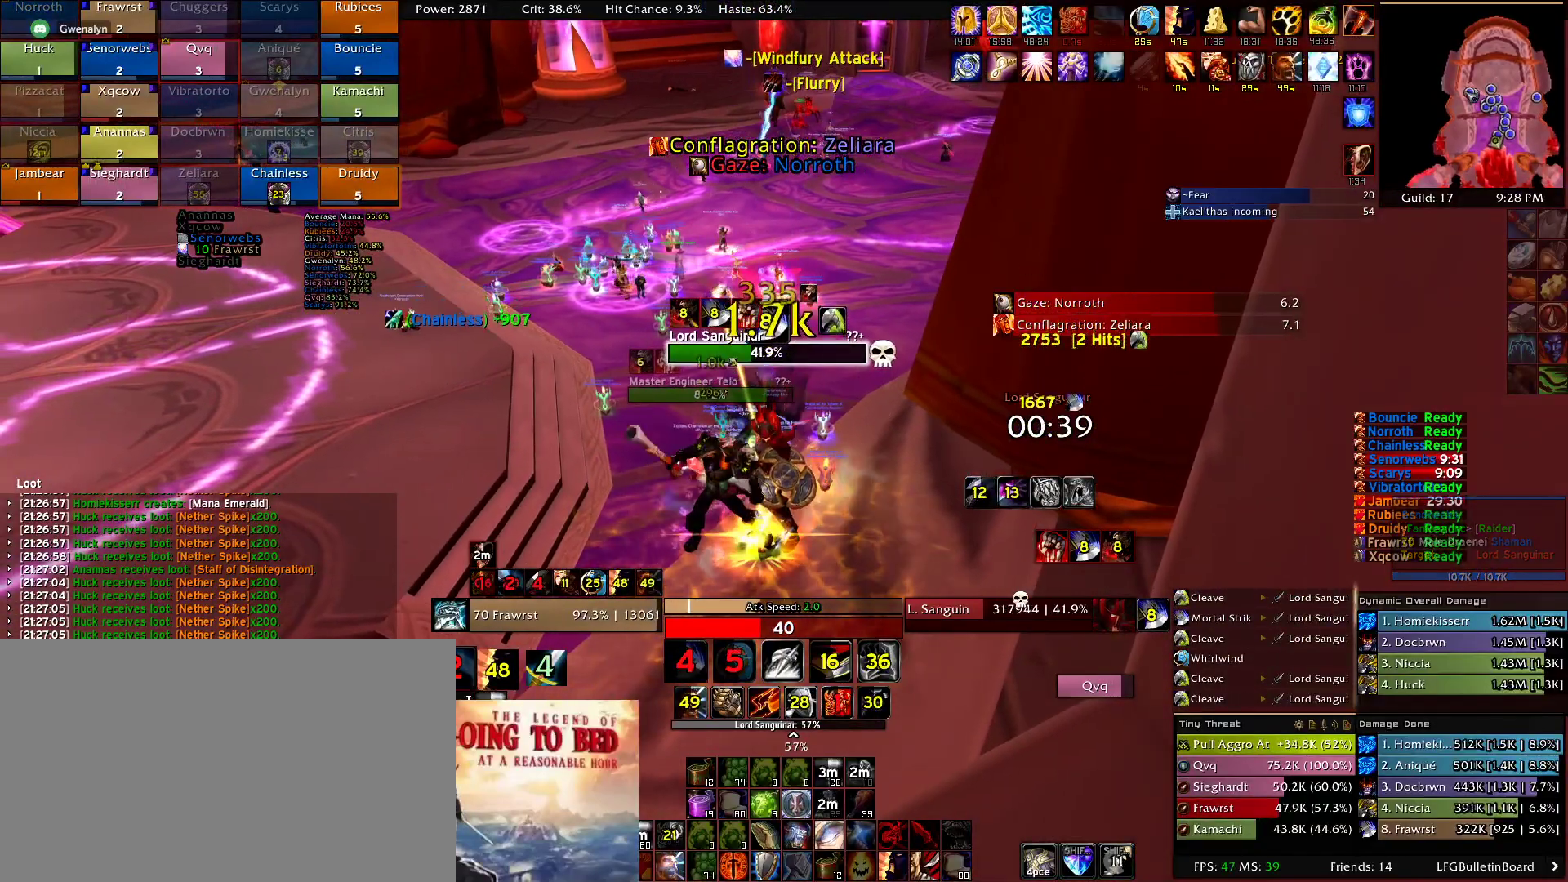
{"keys": ["e"], "mouse": [], "events": [[100, "e", "down"], [184, "e", "up"], [284, "5", "down"], [334, "5", "up"], [467, "e", "down"]]}
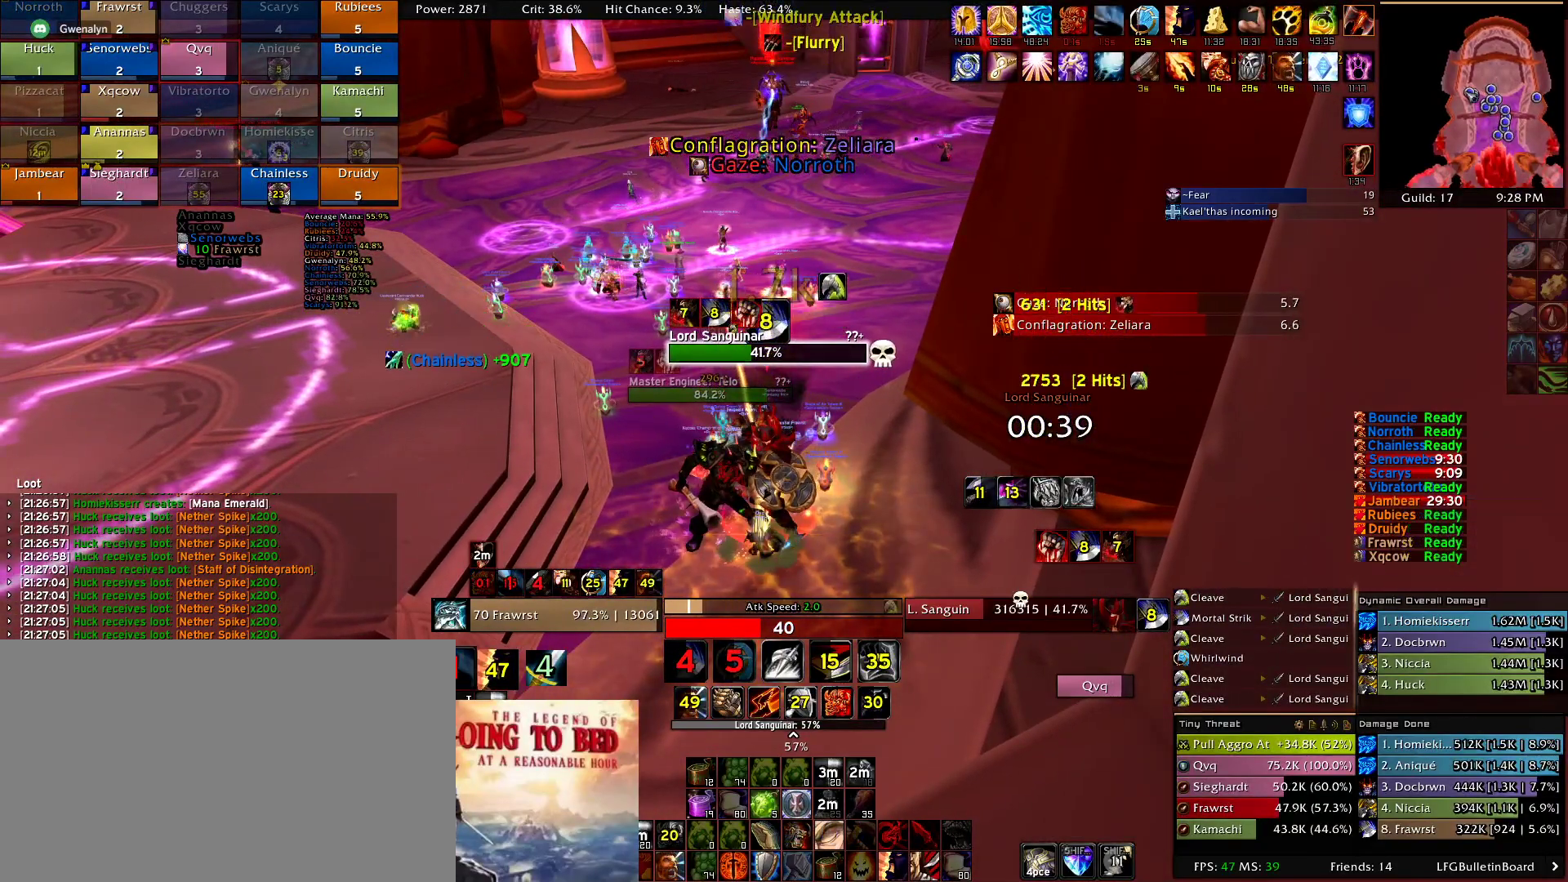
{"keys": ["2"], "mouse": [], "events": [[67, "e", "up"], [100, "e", "down"], [200, "e", "up"], [300, "e", "down"], [384, "e", "up"], [434, "2", "down"]]}
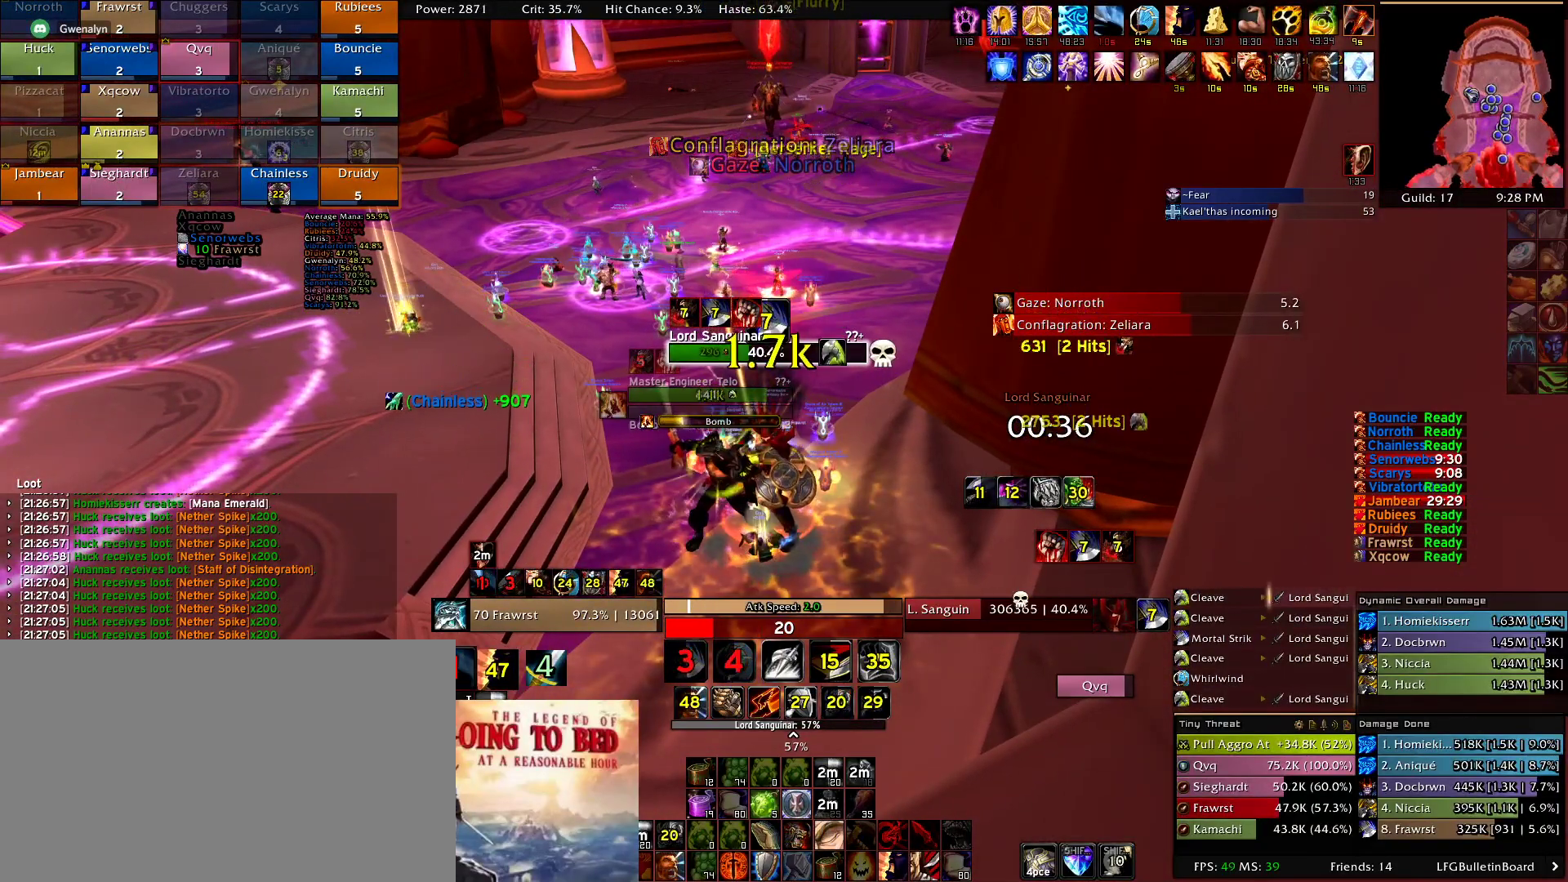
{"keys": ["e"], "mouse": [], "events": [[34, "2", "up"], [117, "2", "down"], [217, "2", "up"], [317, "2", "down"], [400, "2", "up"], [450, "e", "down"]]}
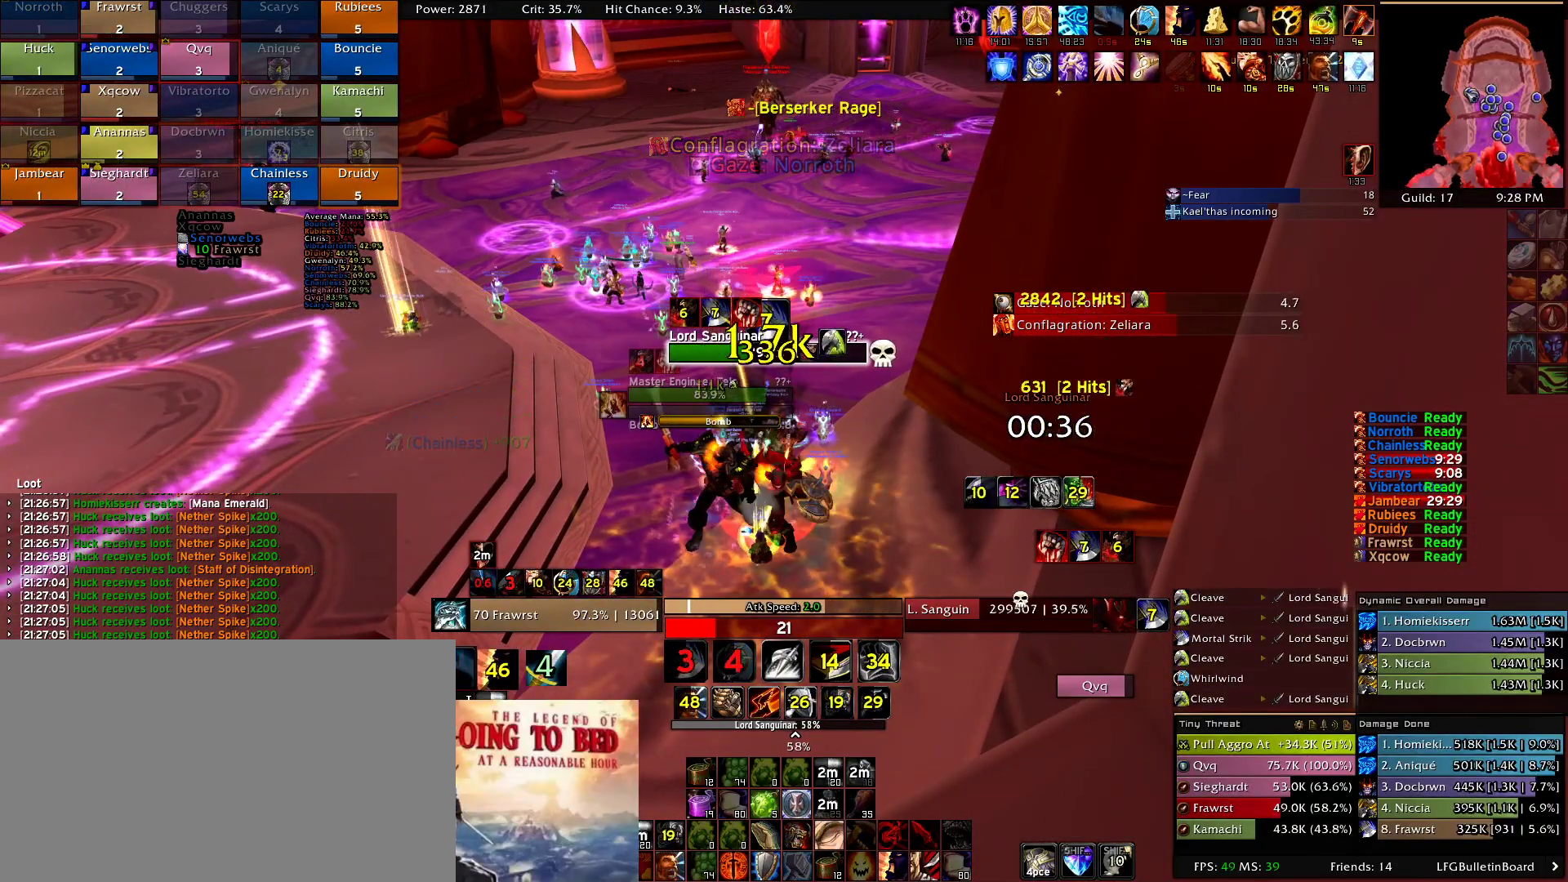
{"keys": ["e"], "mouse": [], "events": [[50, "e", "up"], [134, "e", "down"], [184, "e", "up"], [284, "e", "down"], [367, "e", "up"], [467, "e", "down"]]}
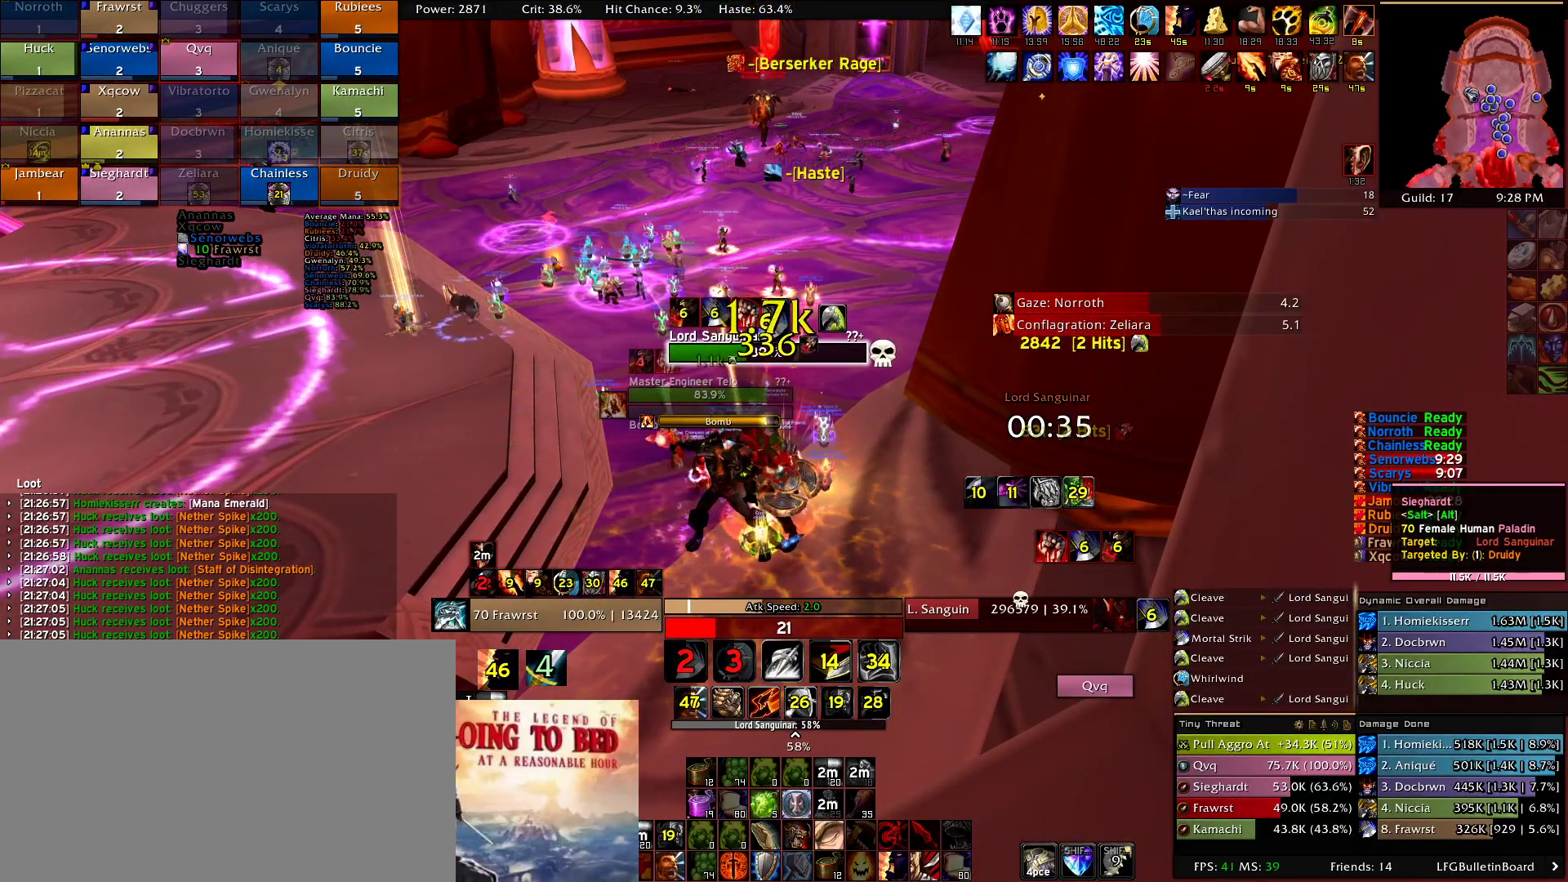
{"keys": ["e"], "mouse": [], "events": [[67, "e", "up"], [150, "5", "down"], [250, "5", "up"], [350, "e", "down"], [434, "e", "up"], [484, "e", "down"]]}
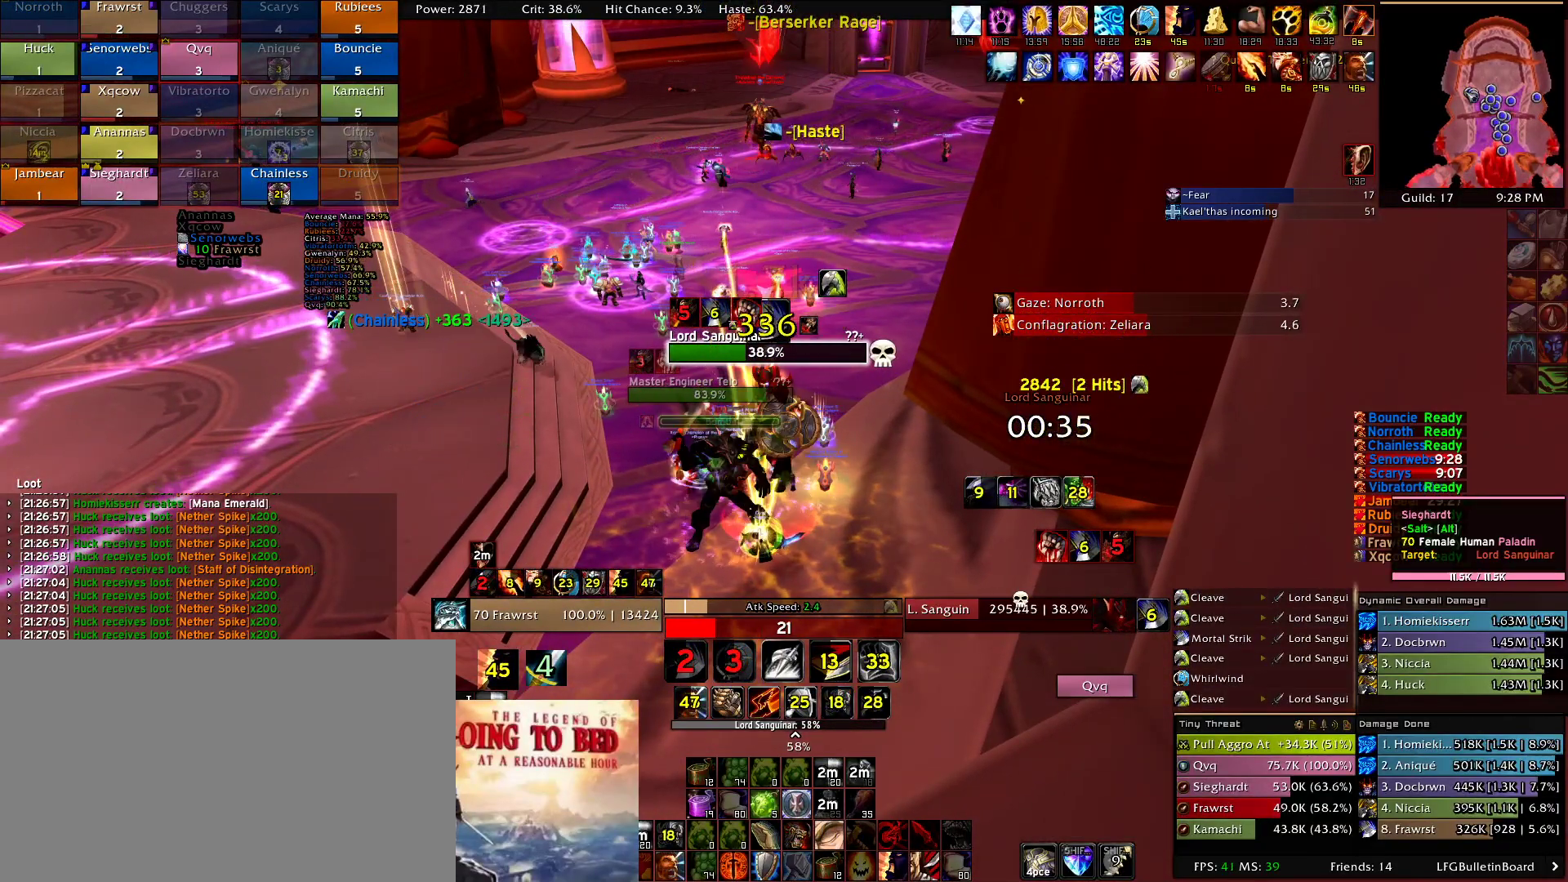
{"keys": [], "mouse": [], "events": [[134, "e", "up"], [167, "e", "down"], [267, "e", "up"], [317, "2", "down"], [450, "2", "up"]]}
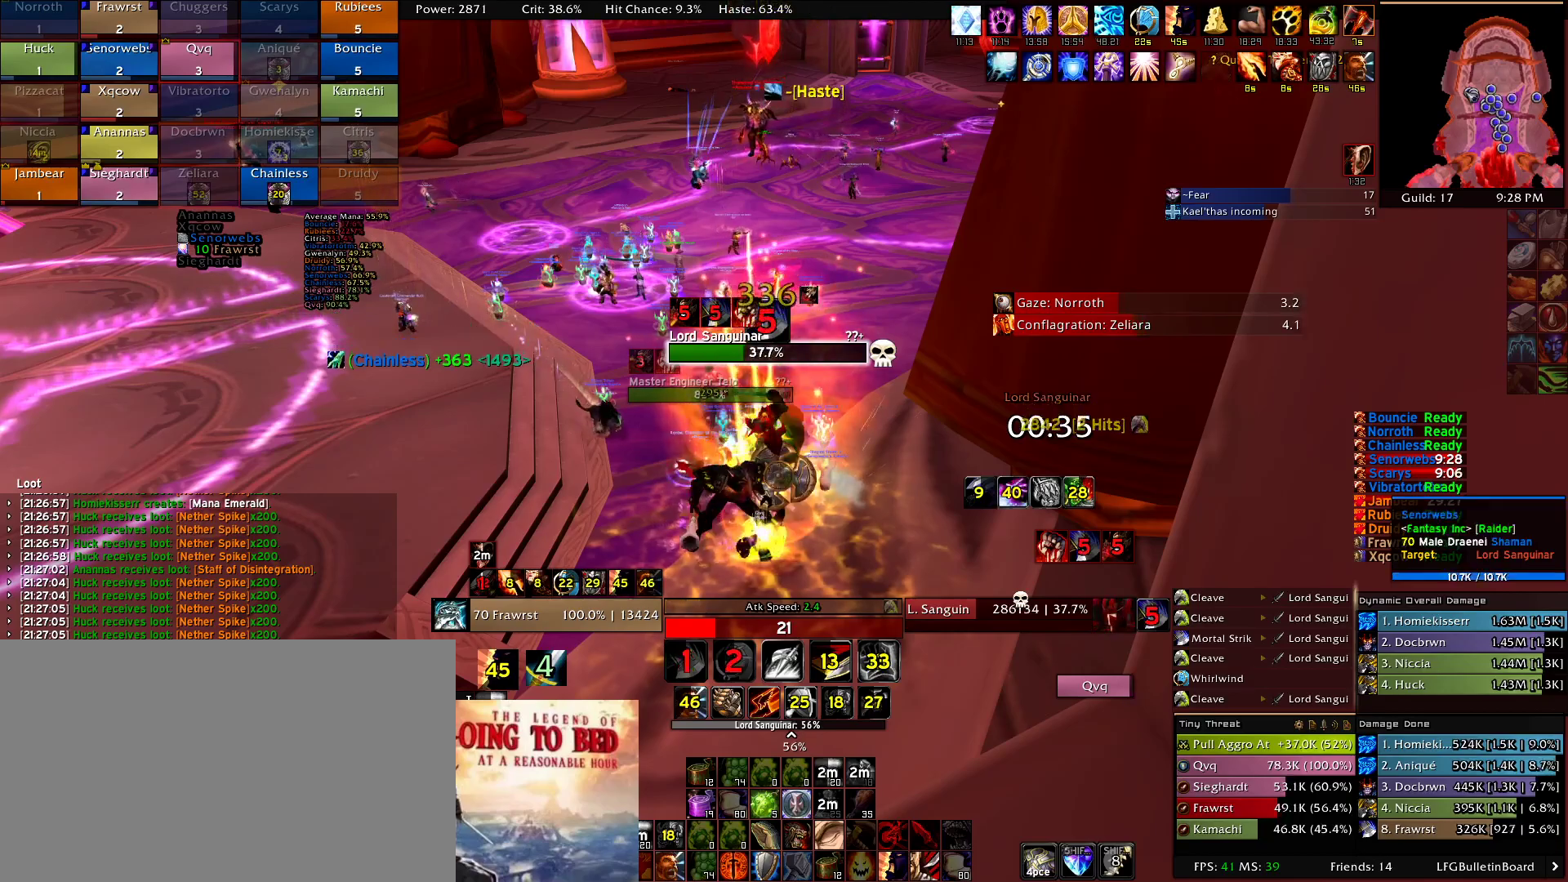
{"keys": [], "mouse": [], "events": [[100, "s", "down"], [234, "s", "up"], [334, "e", "down"], [417, "e", "up"]]}
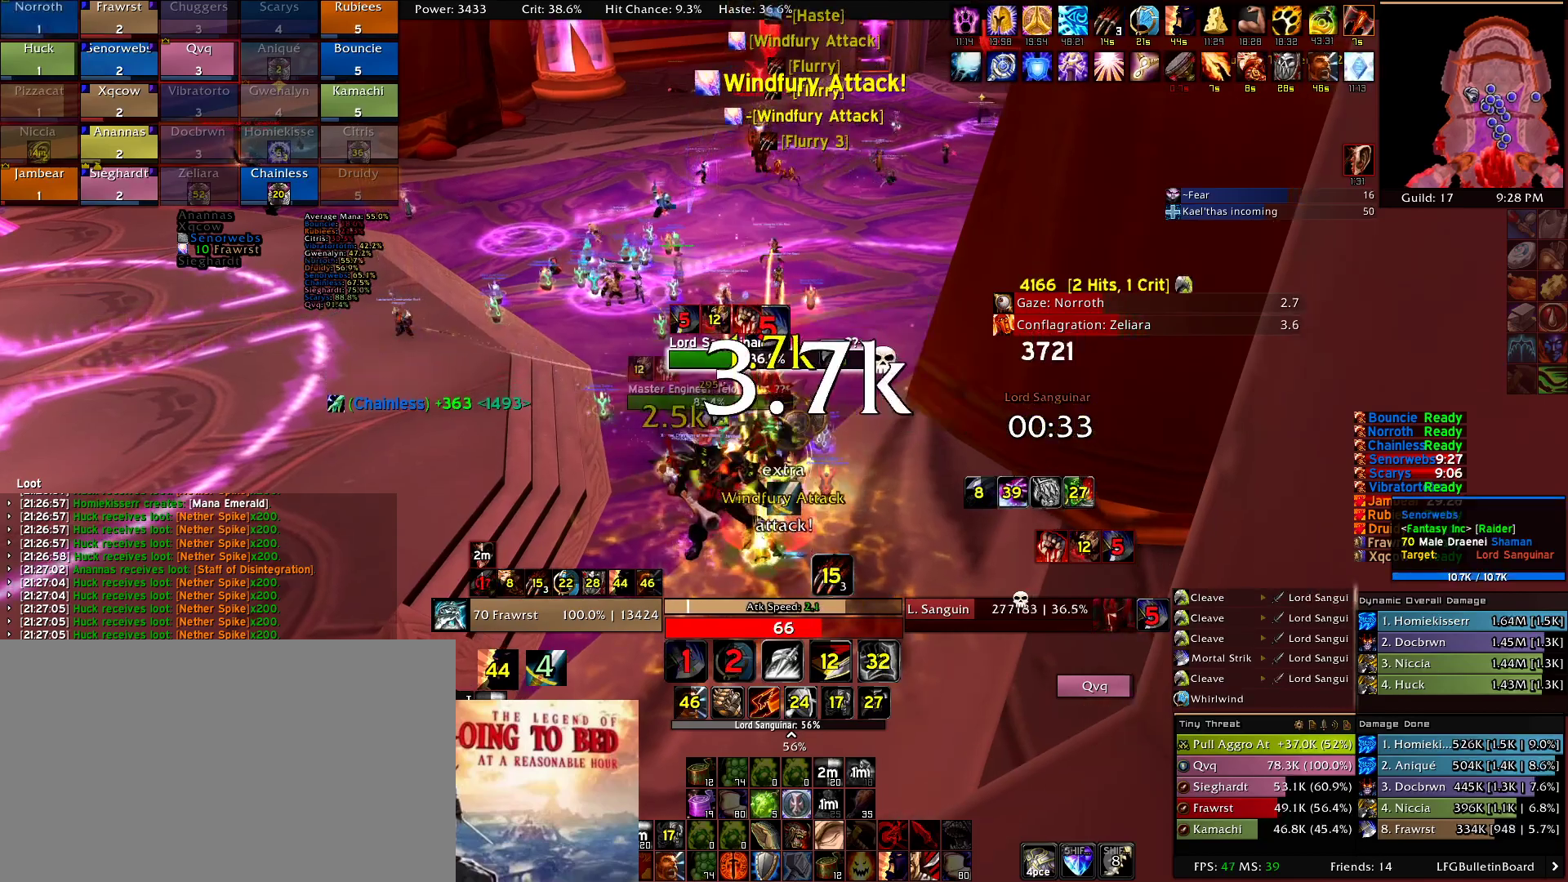
{"keys": ["2"], "mouse": [], "events": [[17, "e", "down"], [67, "e", "up"], [150, "e", "down"], [250, "e", "up"], [300, "e", "down"], [384, "e", "up"], [434, "2", "down"]]}
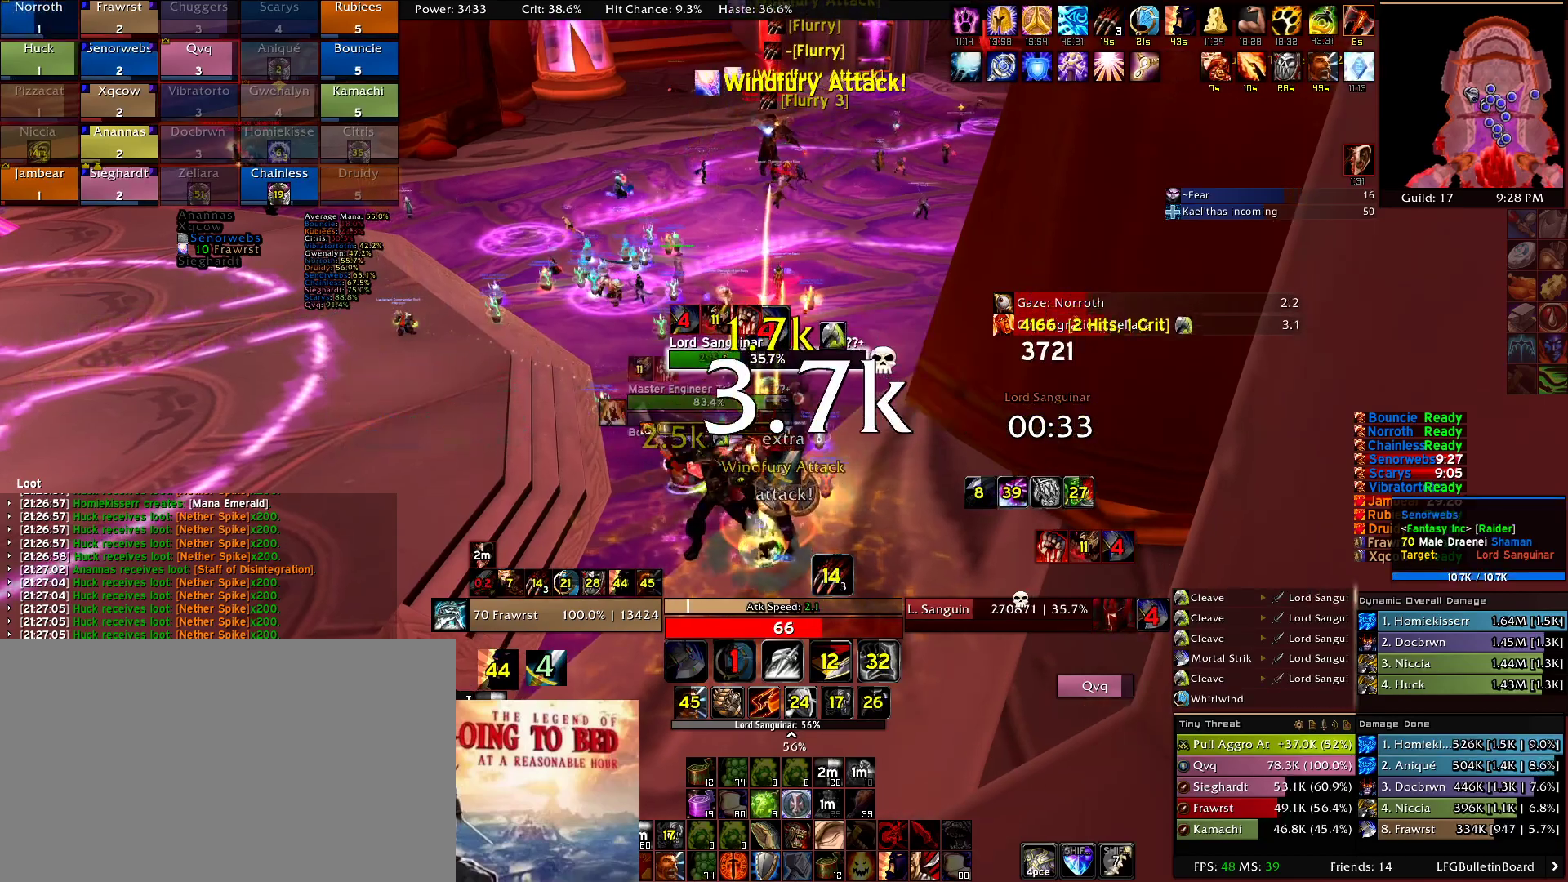
{"keys": [], "mouse": [], "events": [[34, "2", "up"], [117, "2", "down"], [217, "2", "up"], [267, "e", "down"], [317, "e", "up"], [400, "e", "down"], [450, "e", "up"]]}
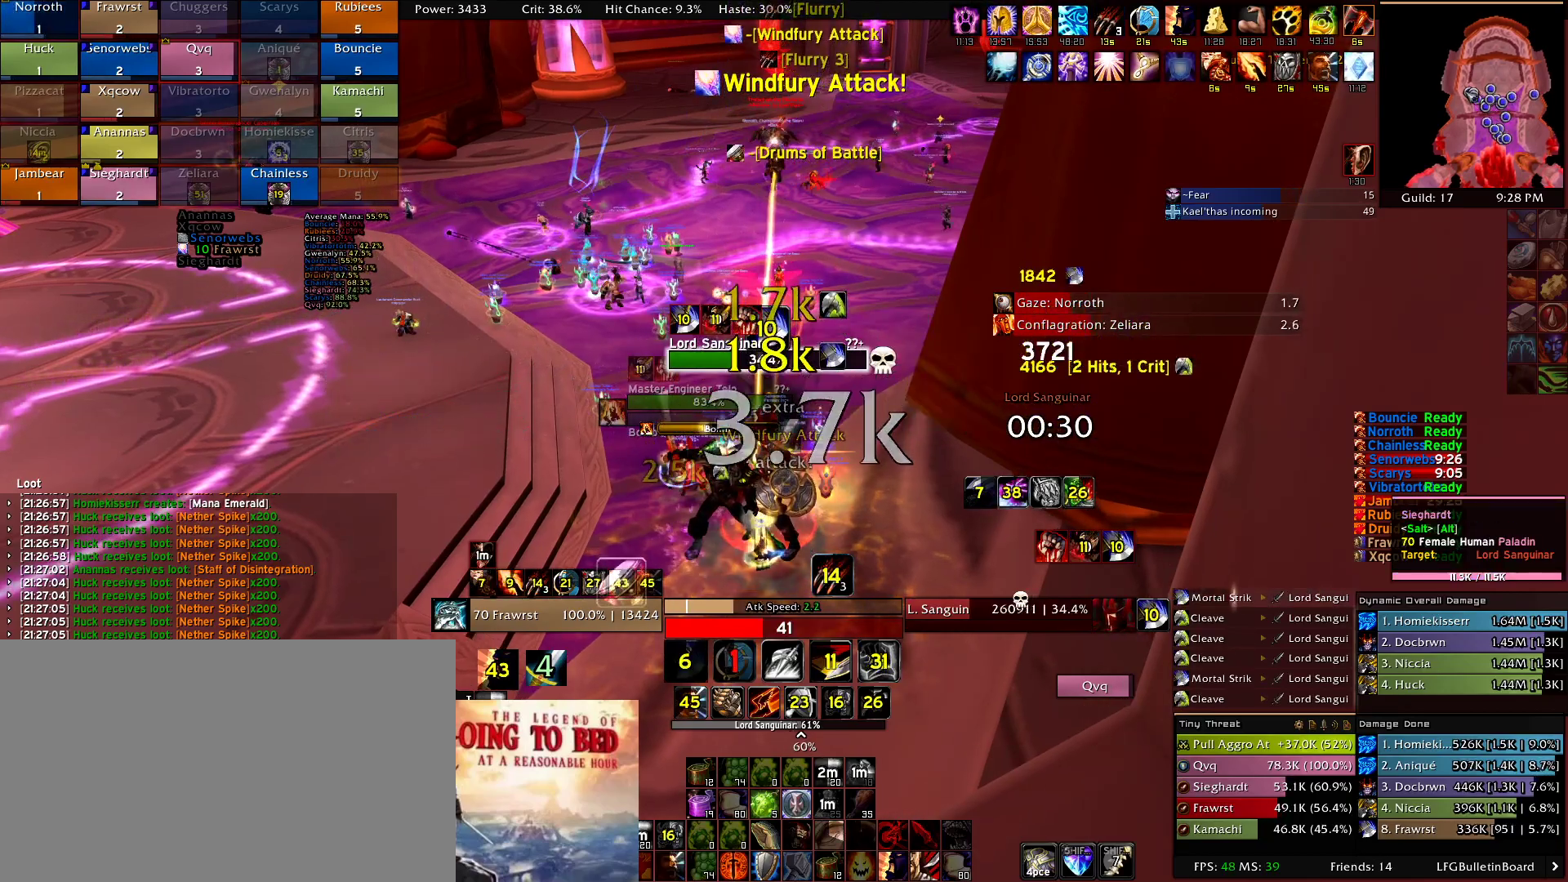
{"keys": [], "mouse": [], "events": [[184, "2", "down"], [334, "2", "up"], [367, "2", "down"], [467, "2", "up"]]}